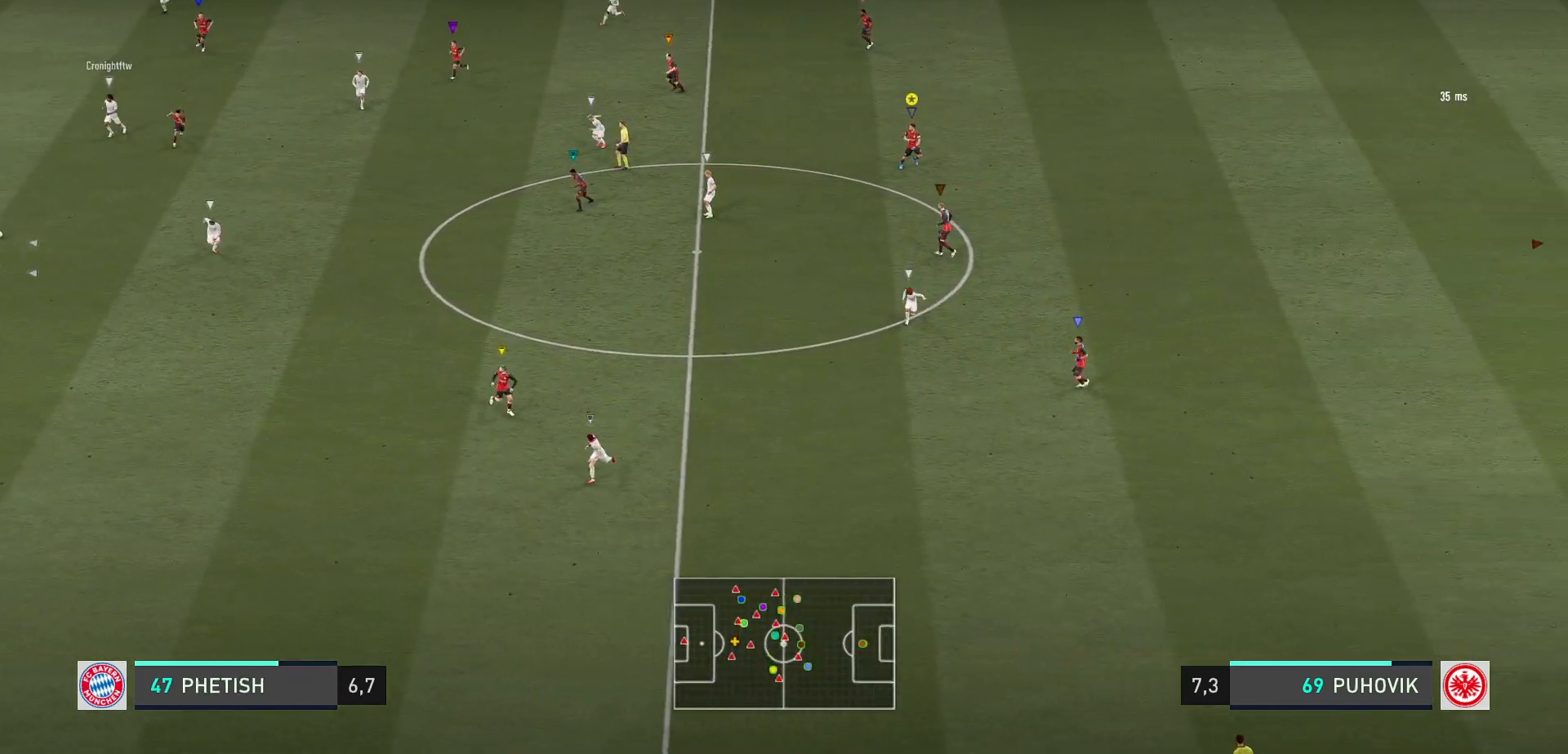
Gameplay with a controller (Xbox layout); each line is a JSON object with the inputs held at the frame after it. "events" lists button and stick changes between this image and that frame as [ms after this image, input, new state], when the widget could be followed in between. Not read: L3 R3.
{"buttons": [], "left_stick": "down", "right_stick": "center", "events": [[117, "left_stick", "down"]]}
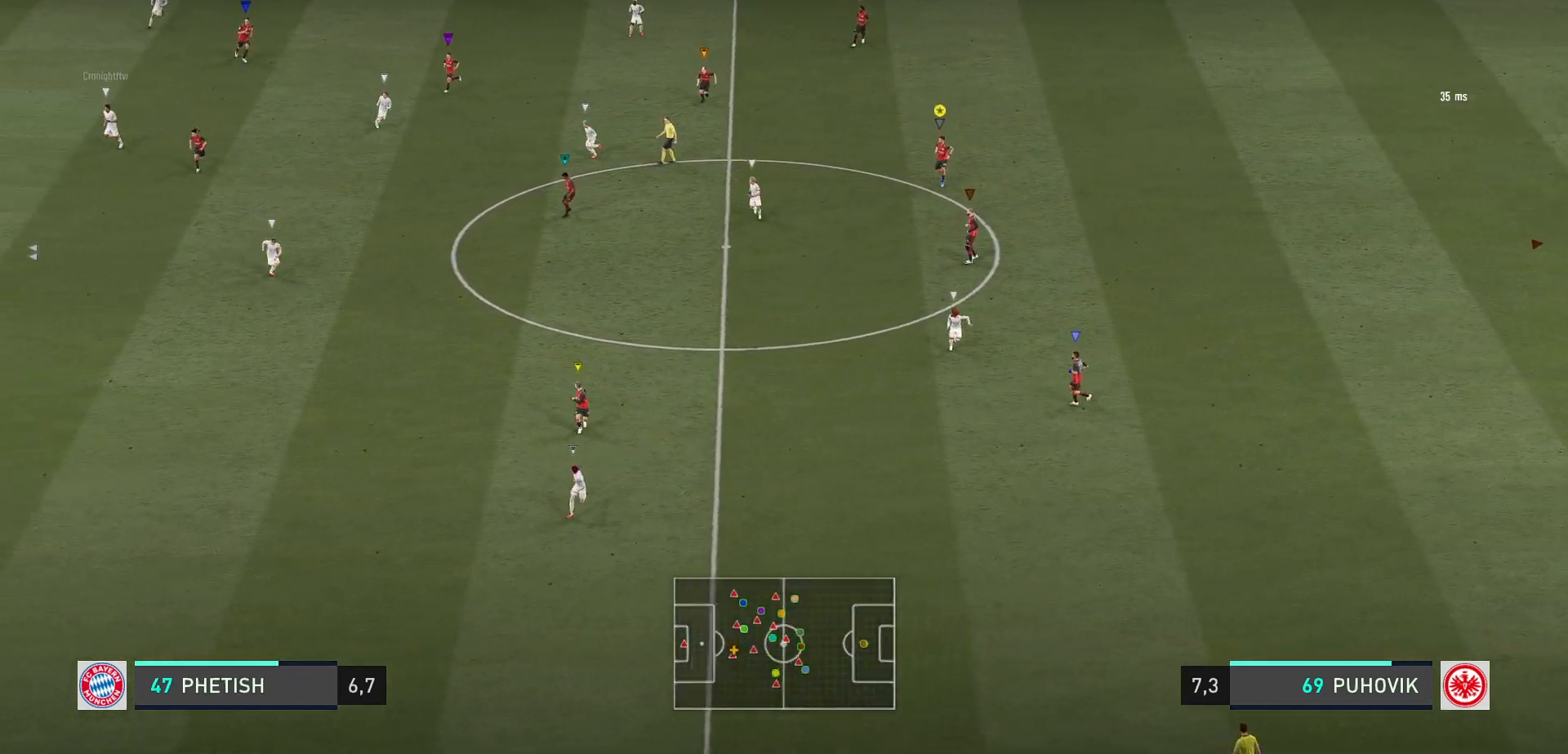
{"buttons": [], "left_stick": "down", "right_stick": "center", "events": [[50, "left_stick", "down-right"], [433, "left_stick", "down"]]}
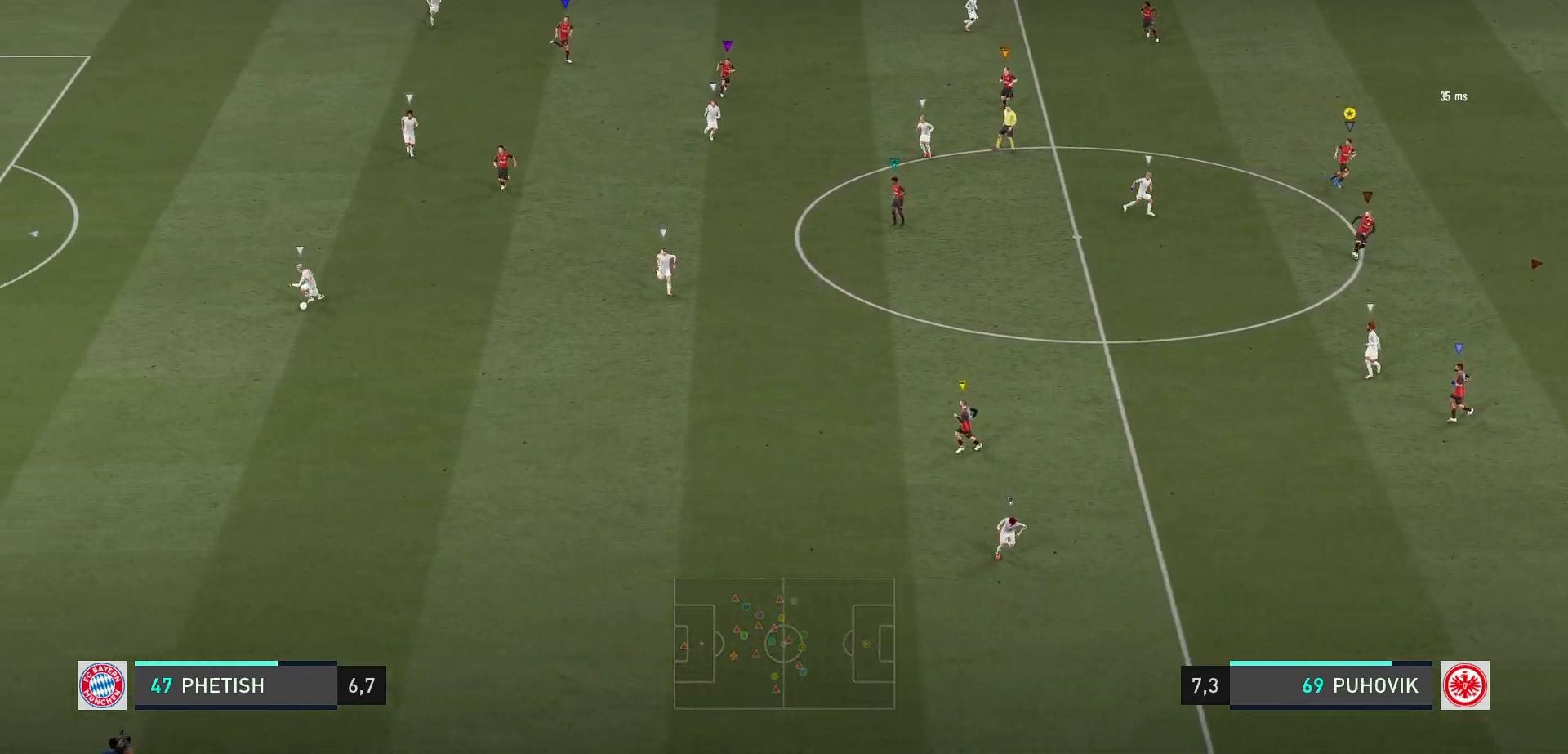
{"buttons": [], "left_stick": "center", "right_stick": "center", "events": [[167, "left_stick", "center"], [300, "left_stick", "right"], [467, "left_stick", "center"]]}
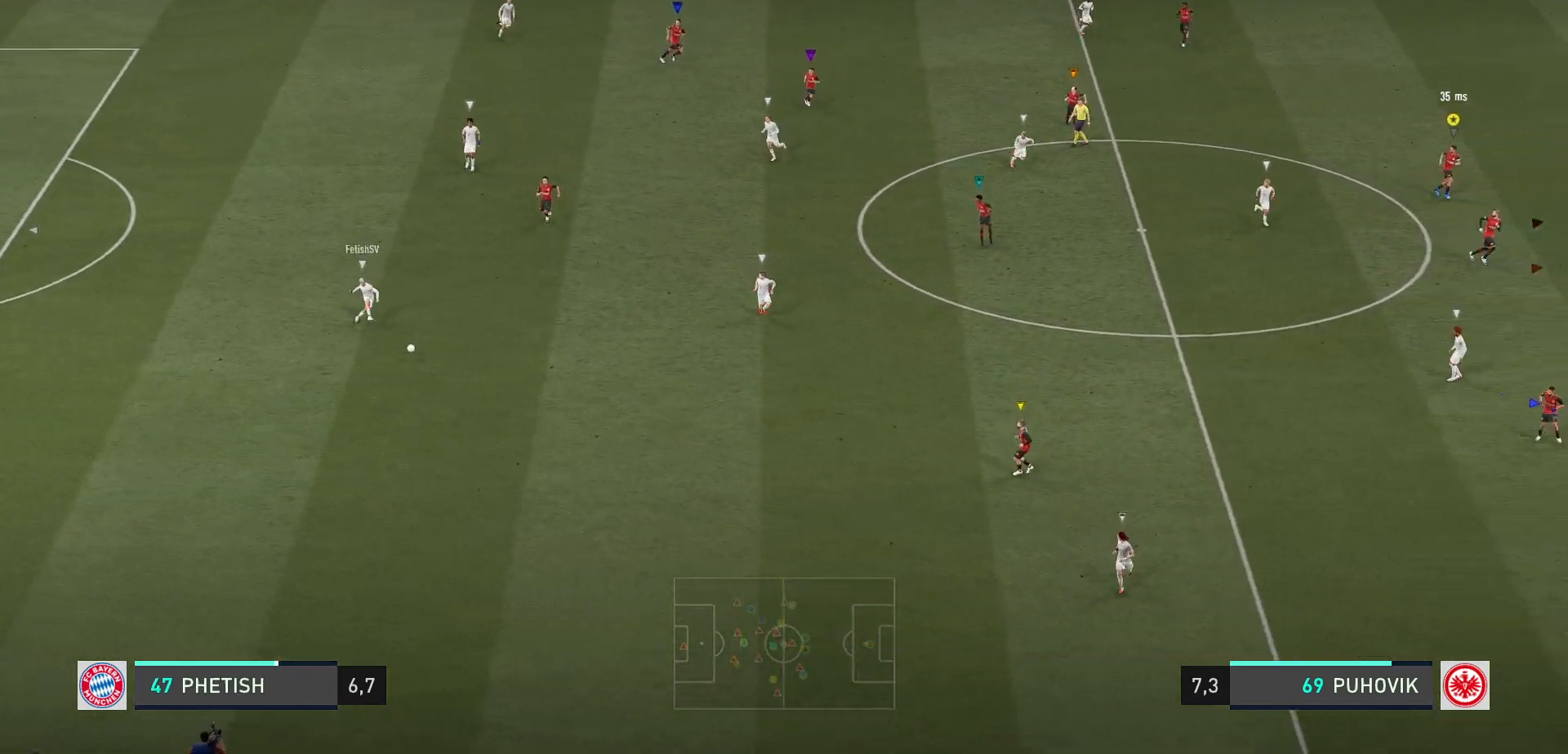
{"buttons": ["L2"], "left_stick": "down", "right_stick": "center", "events": [[83, "left_stick", "down"], [200, "L2", "down"]]}
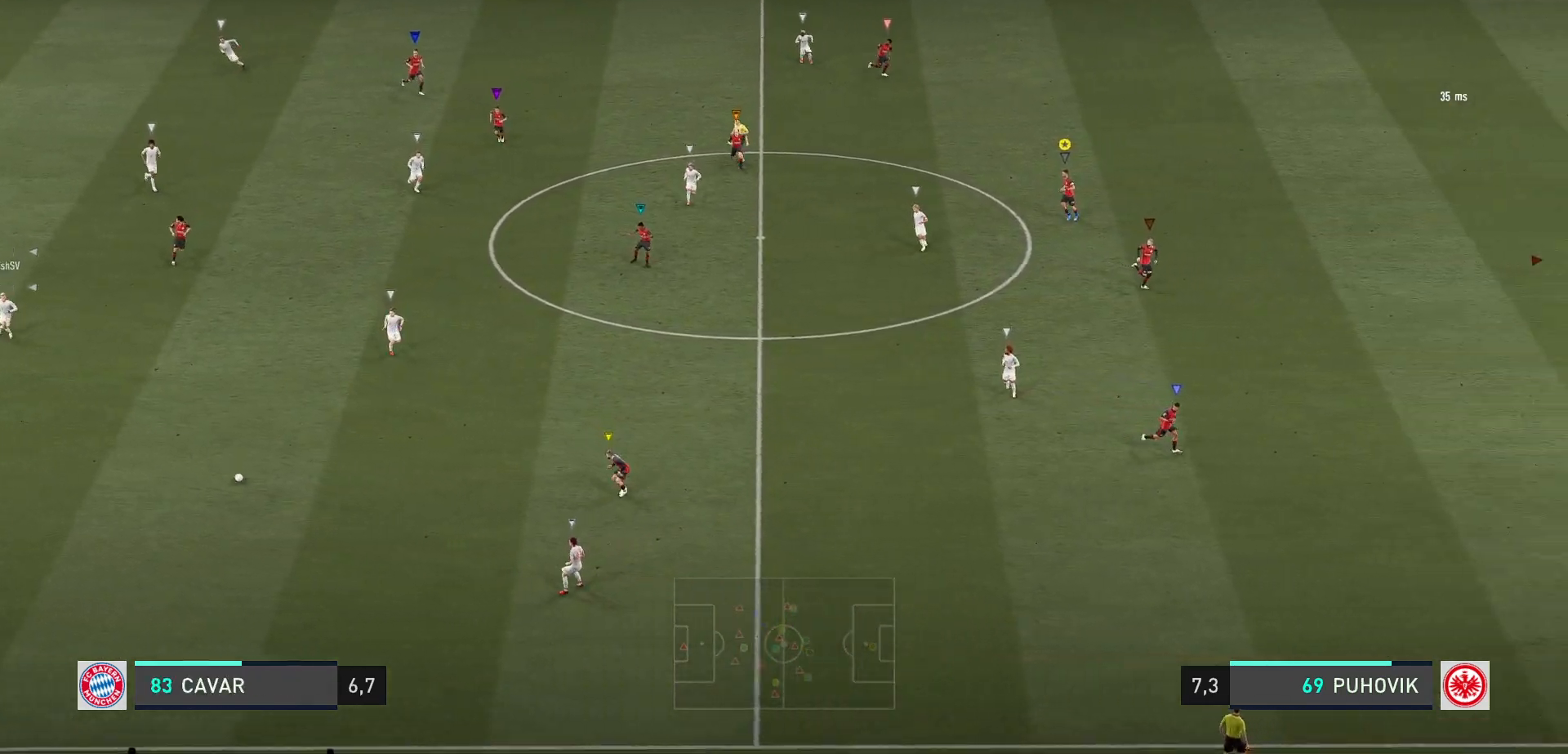
{"buttons": [], "left_stick": "down-right", "right_stick": "center", "events": [[117, "L2", "up"], [117, "left_stick", "down-right"]]}
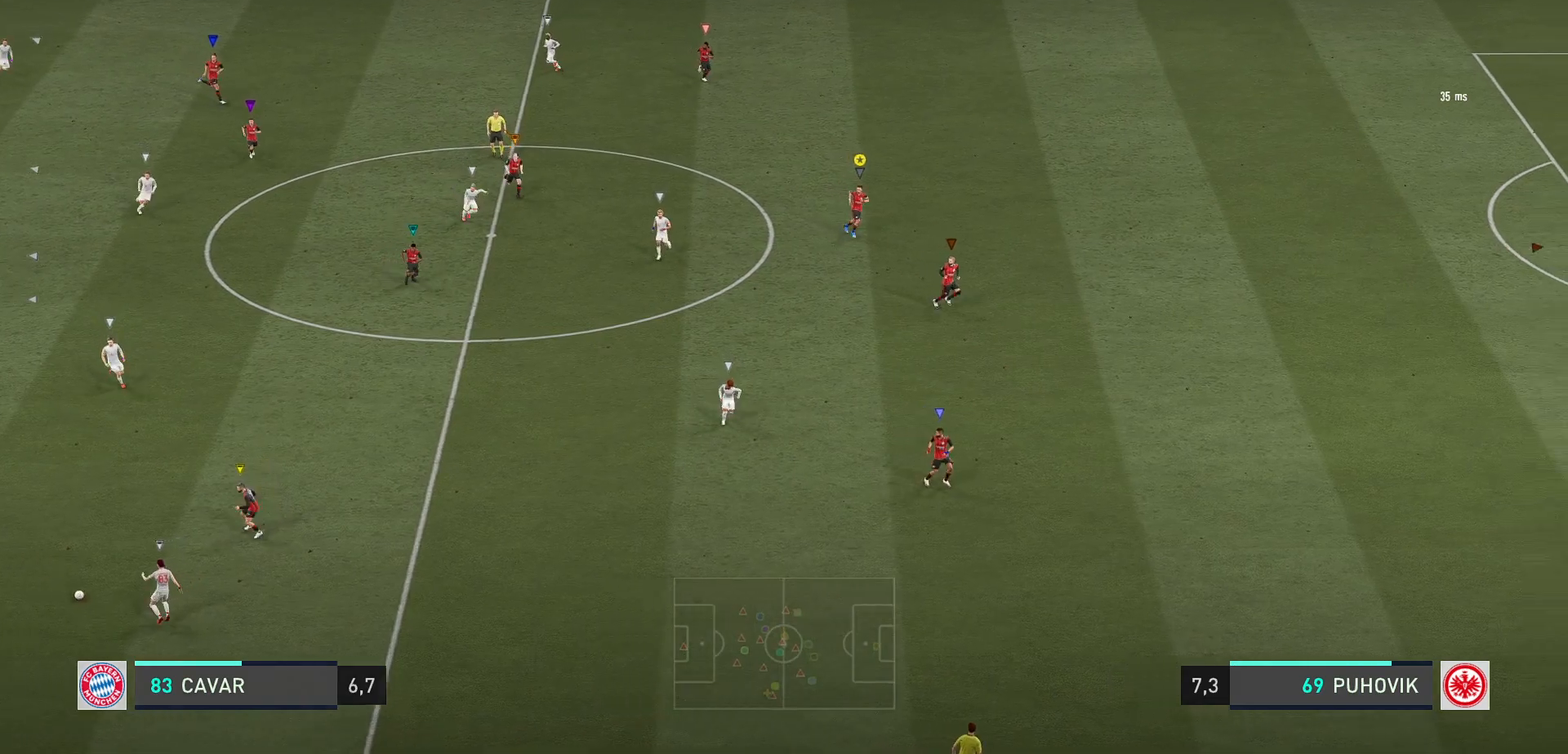
{"buttons": [], "left_stick": "right", "right_stick": "center", "events": [[483, "left_stick", "right"]]}
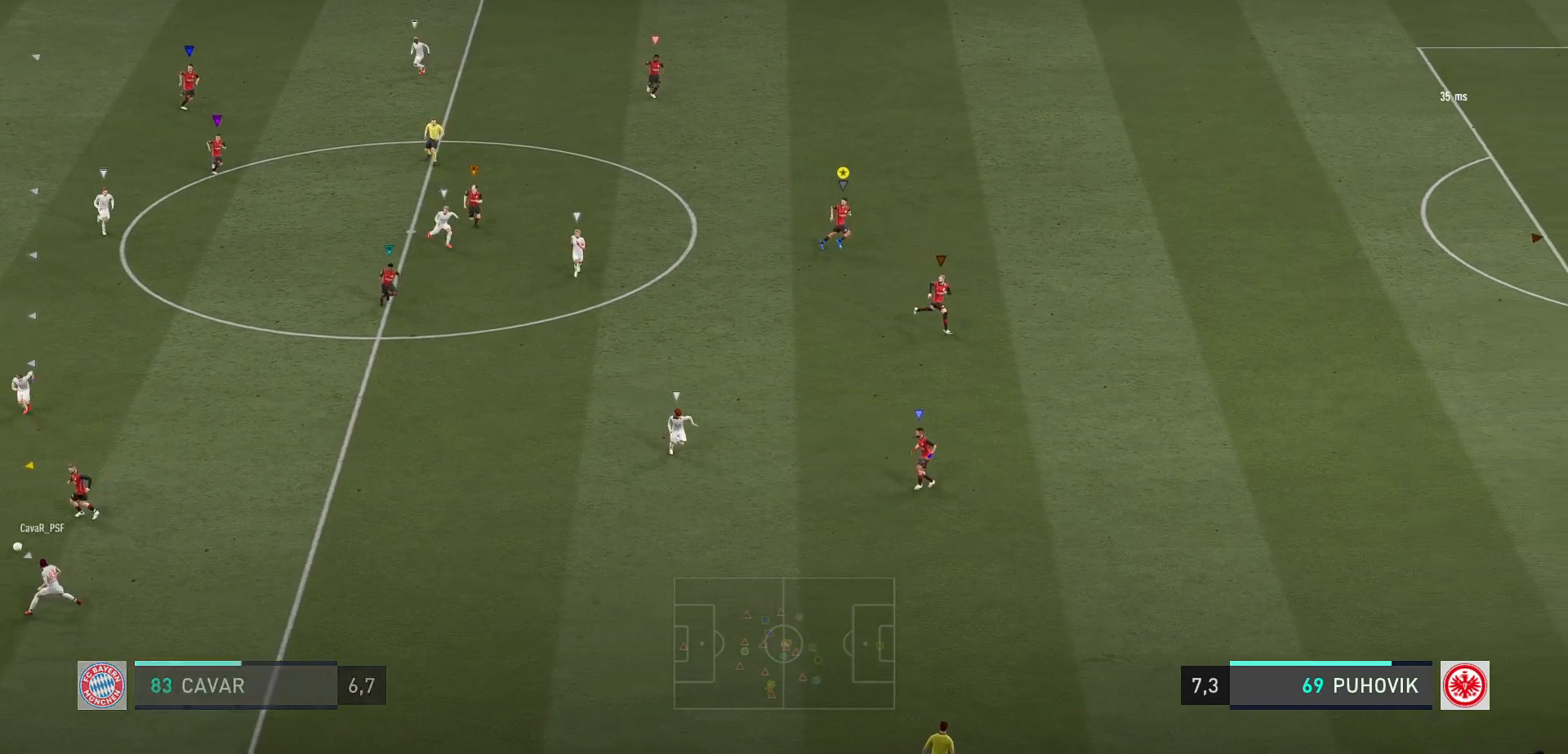
{"buttons": ["L2"], "left_stick": "up", "right_stick": "center", "events": [[233, "left_stick", "center"], [367, "left_stick", "up"], [433, "L2", "down"]]}
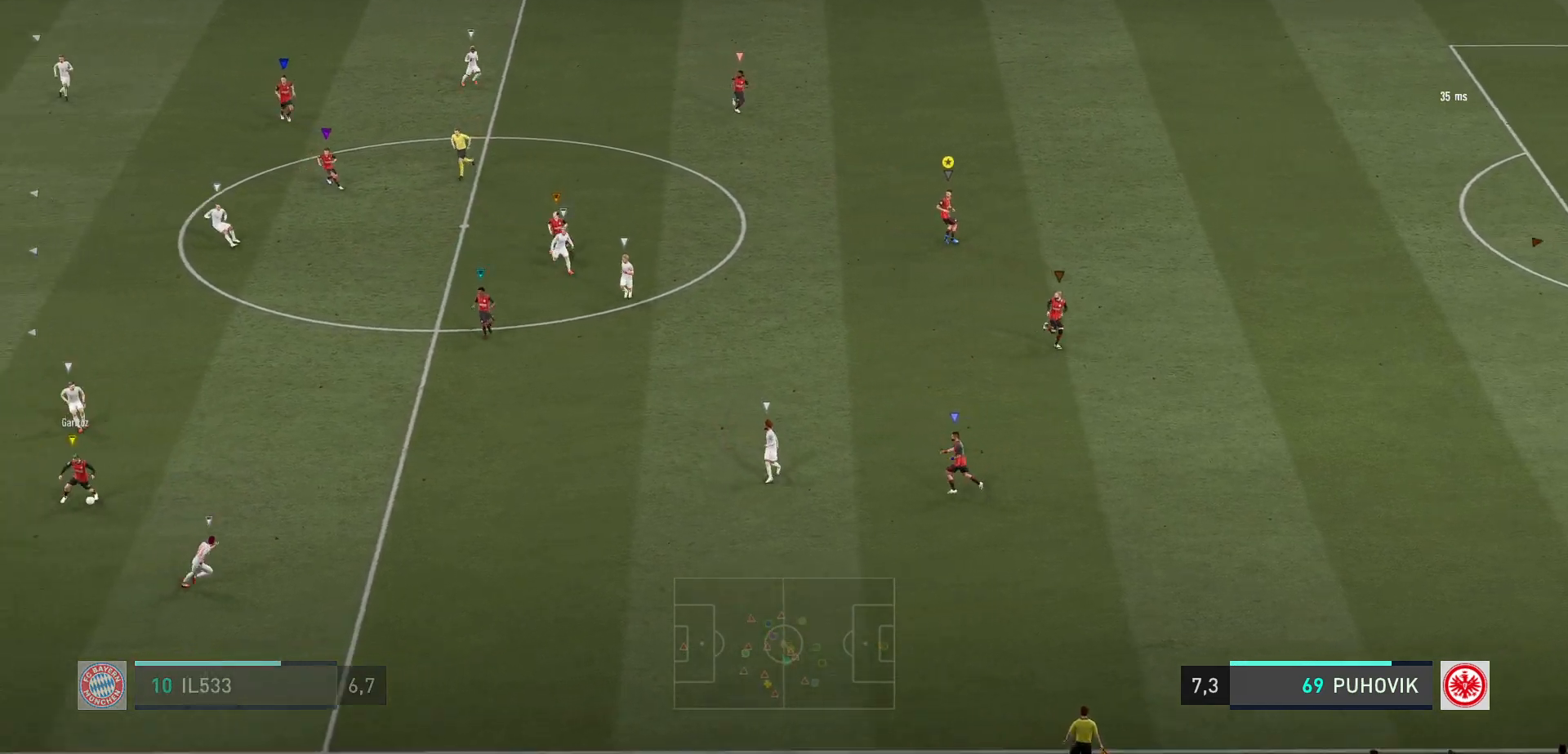
{"buttons": ["L2"], "left_stick": "center", "right_stick": "center", "events": [[33, "left_stick", "up-left"], [300, "left_stick", "center"]]}
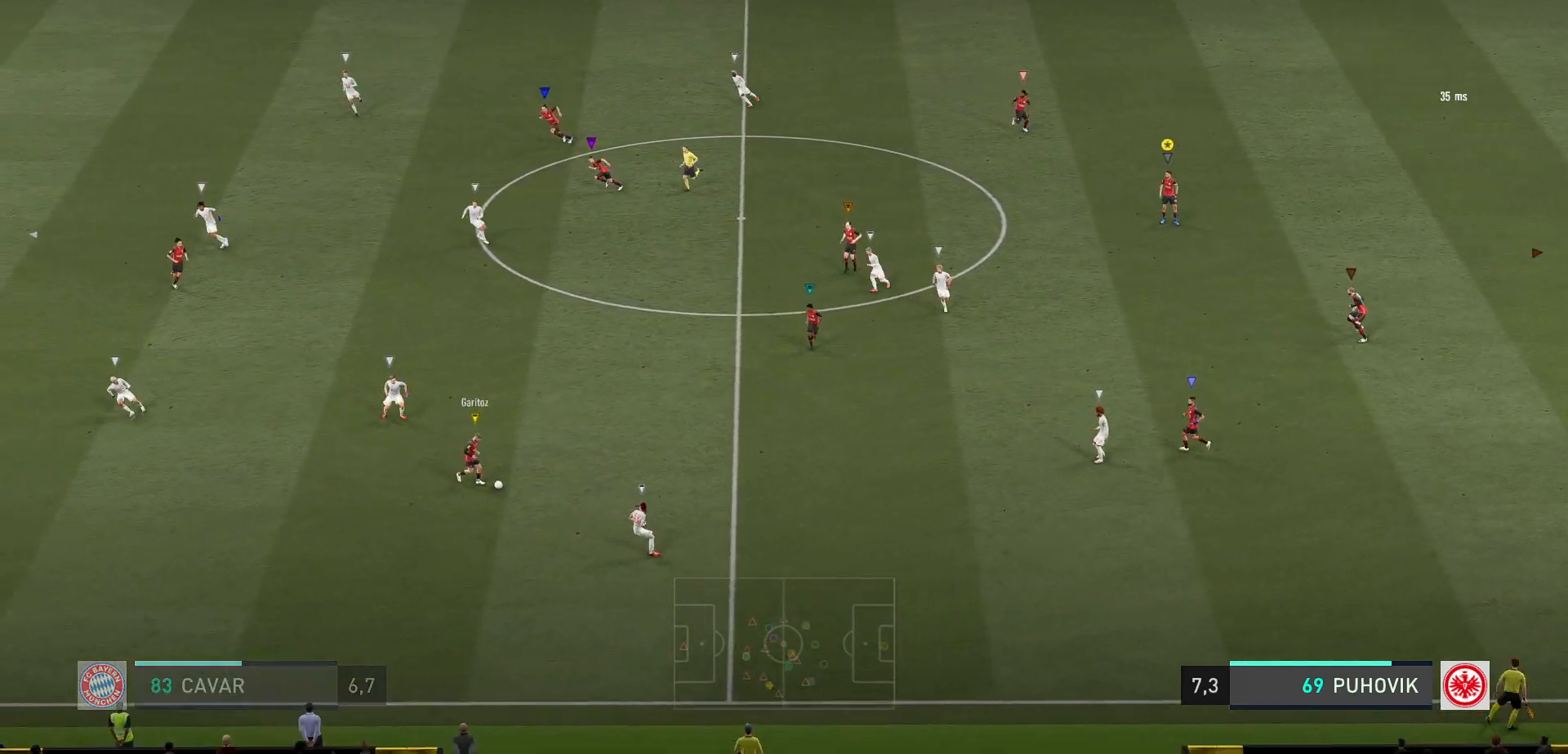
{"buttons": ["L2"], "left_stick": "up-left", "right_stick": "center", "events": [[33, "left_stick", "up-right"], [200, "left_stick", "up-left"]]}
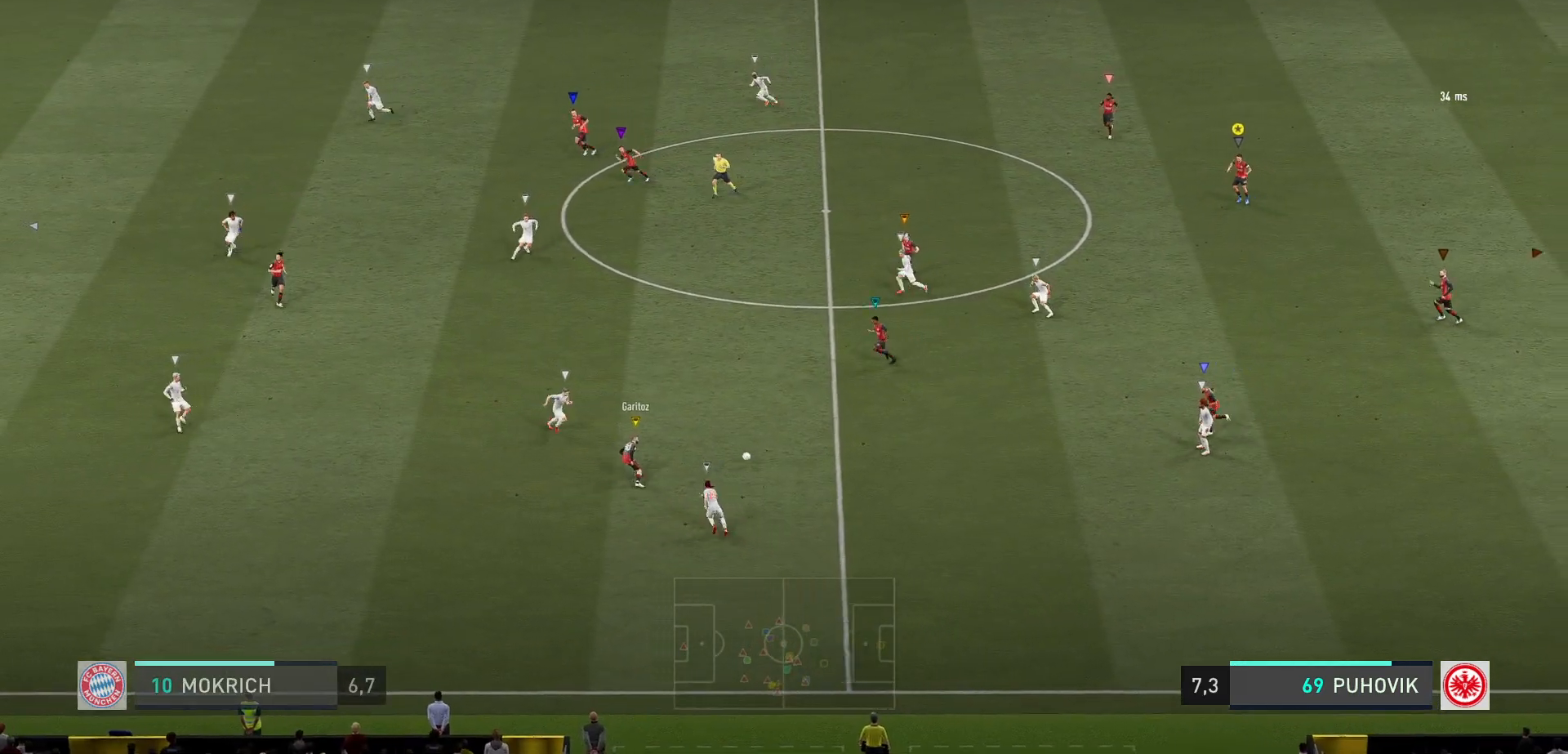
{"buttons": [], "left_stick": "center", "right_stick": "center", "events": [[83, "L2", "up"], [383, "left_stick", "center"]]}
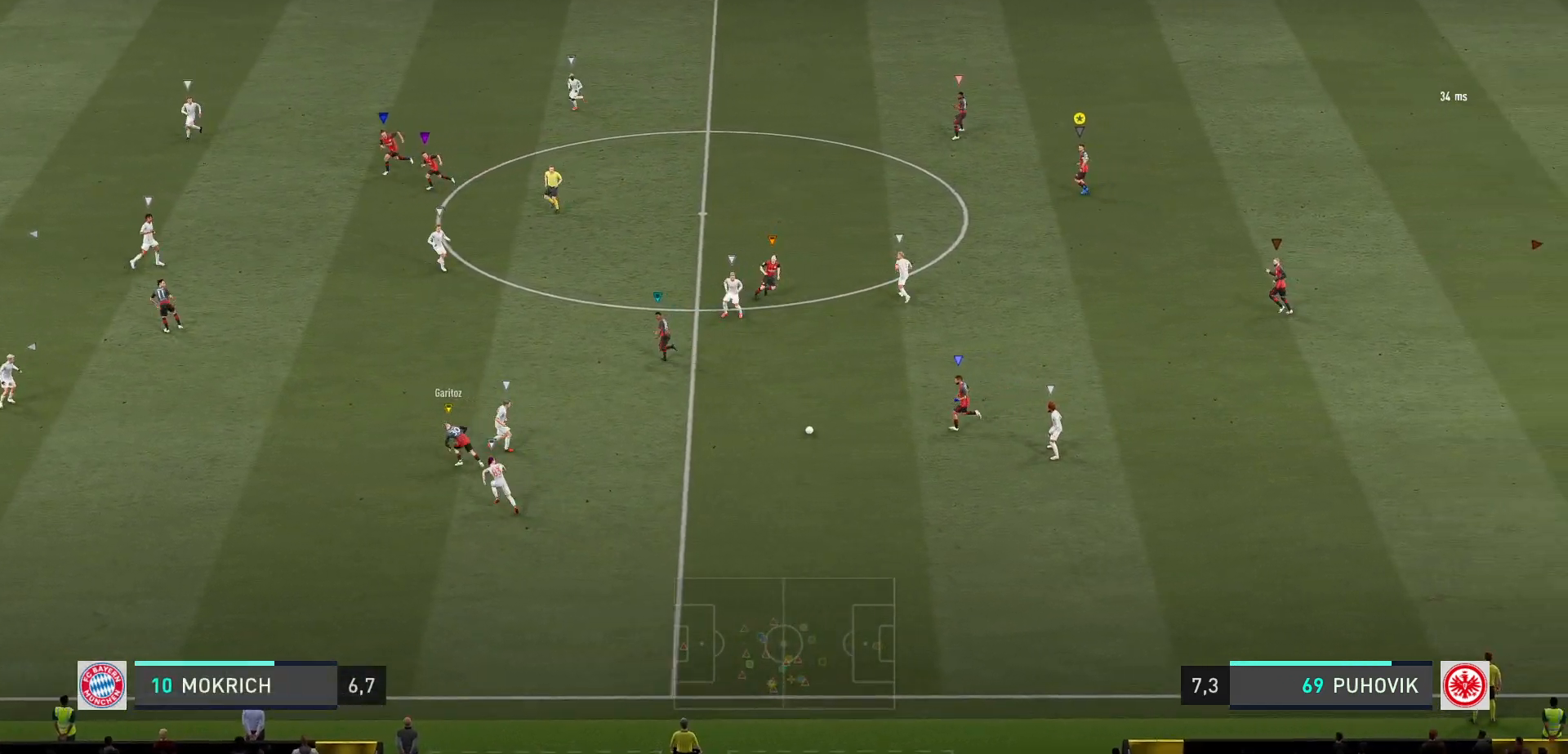
{"buttons": [], "left_stick": "center", "right_stick": "center", "events": [[100, "L2", "down"], [250, "left_stick", "up-left"], [417, "left_stick", "center"], [483, "L2", "up"]]}
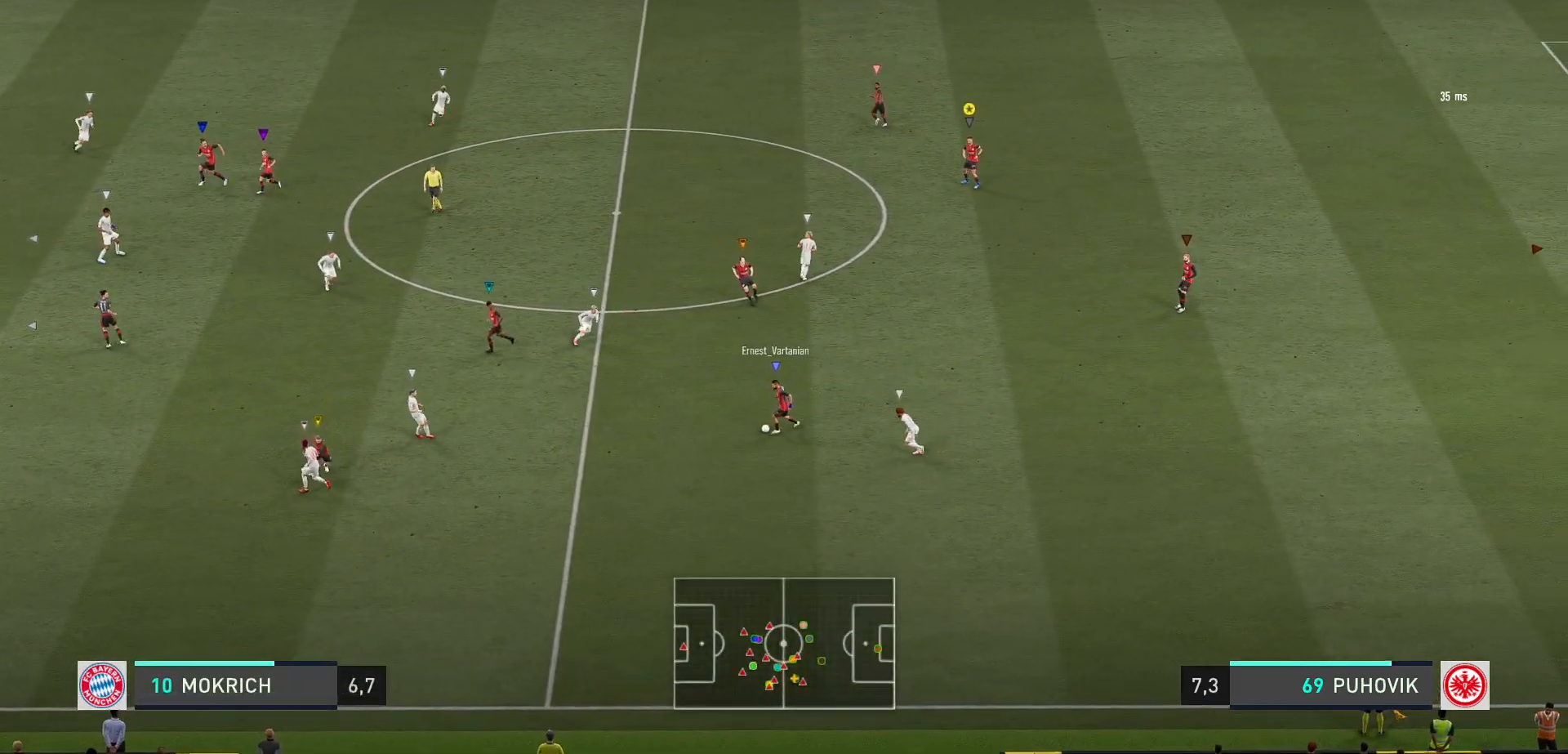
{"buttons": [], "left_stick": "left", "right_stick": "center", "events": [[83, "L2", "down"], [217, "left_stick", "left"], [483, "L2", "up"]]}
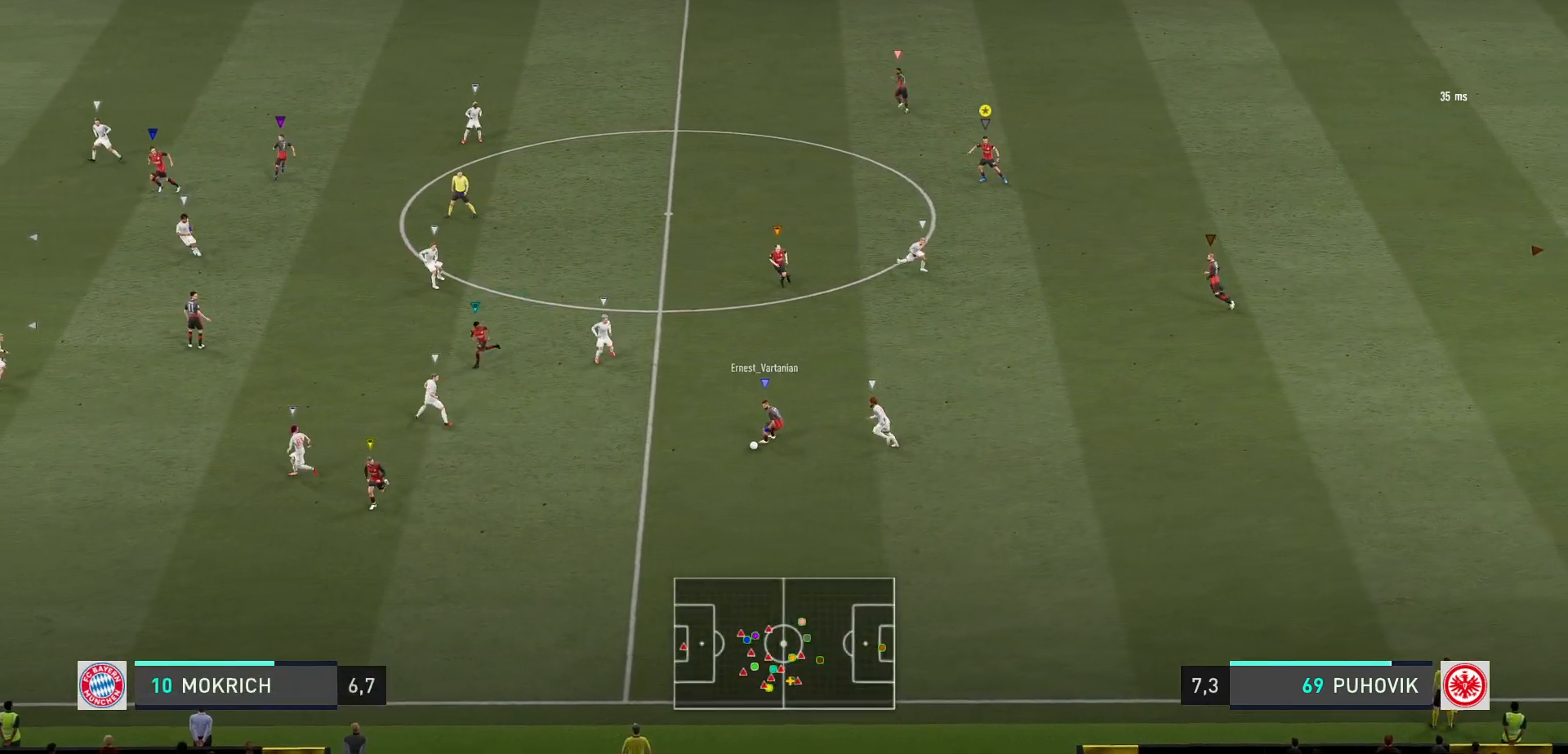
{"buttons": [], "left_stick": "left", "right_stick": "center", "events": [[117, "left_stick", "center"], [200, "R2", "down"], [250, "R2", "up"], [250, "X", "down"], [383, "left_stick", "left"], [433, "X", "up"]]}
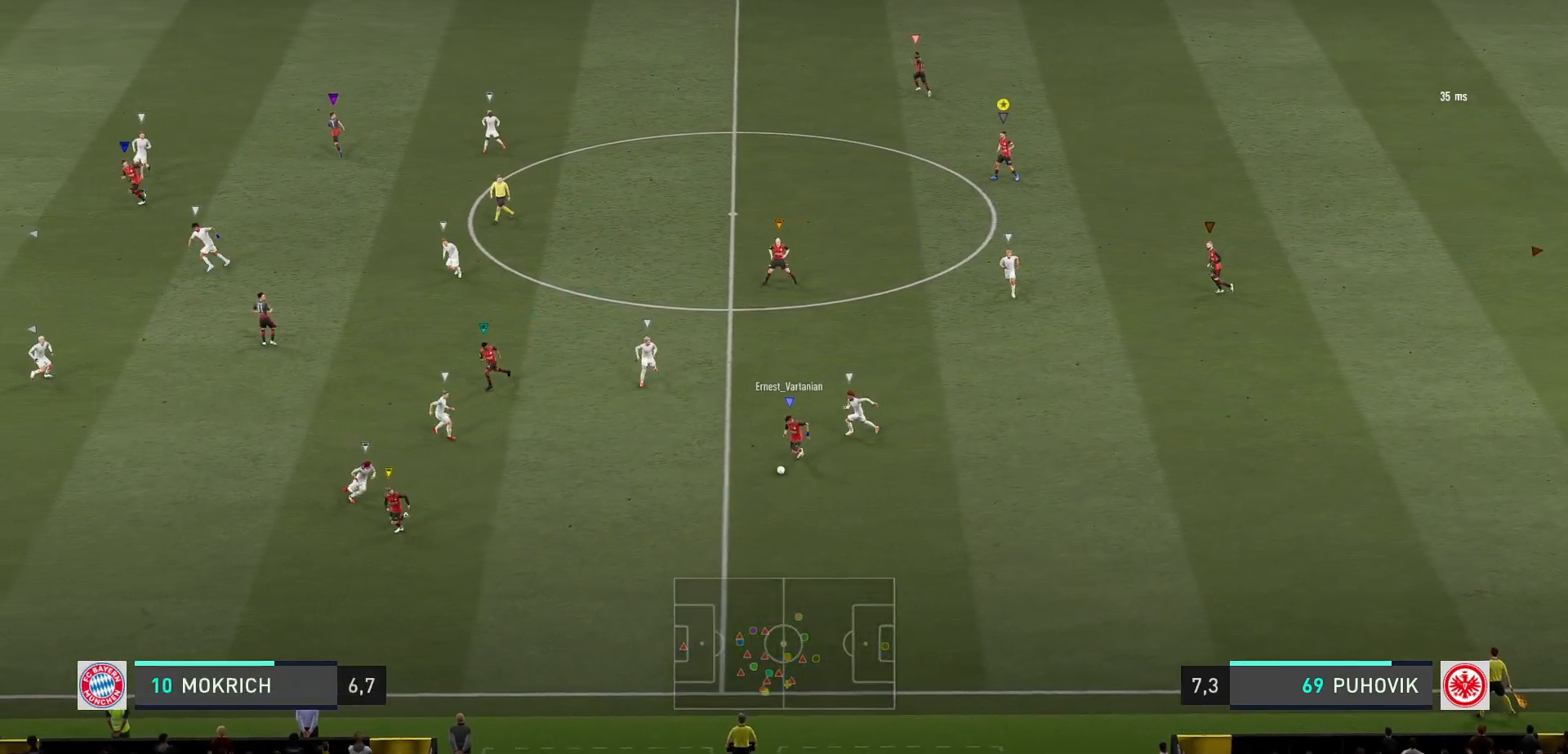
{"buttons": [], "left_stick": "down", "right_stick": "center", "events": [[67, "left_stick", "center"], [500, "left_stick", "down"]]}
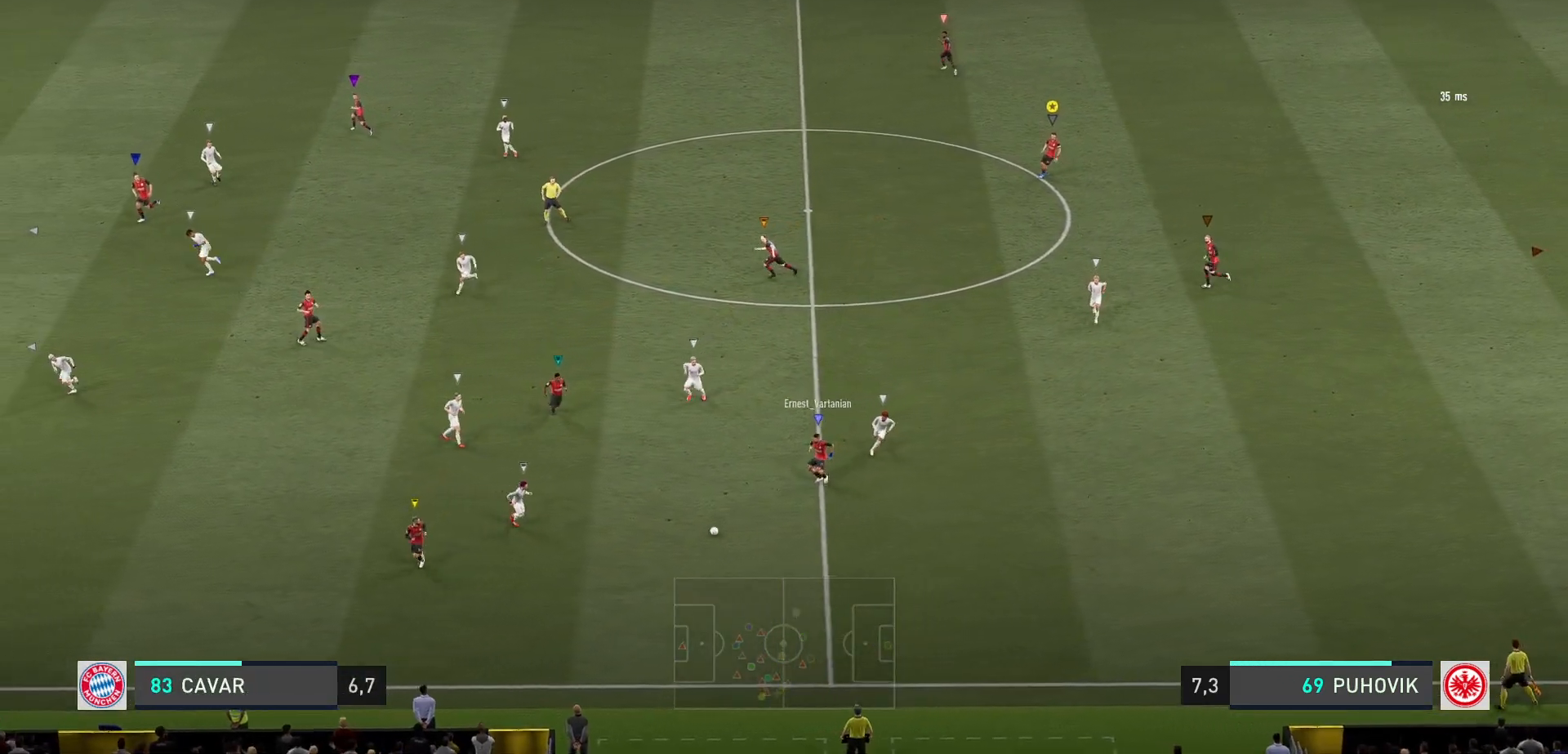
{"buttons": [], "left_stick": "left", "right_stick": "center", "events": [[17, "L2", "down"], [67, "left_stick", "down-left"], [200, "left_stick", "left"], [383, "L2", "up"]]}
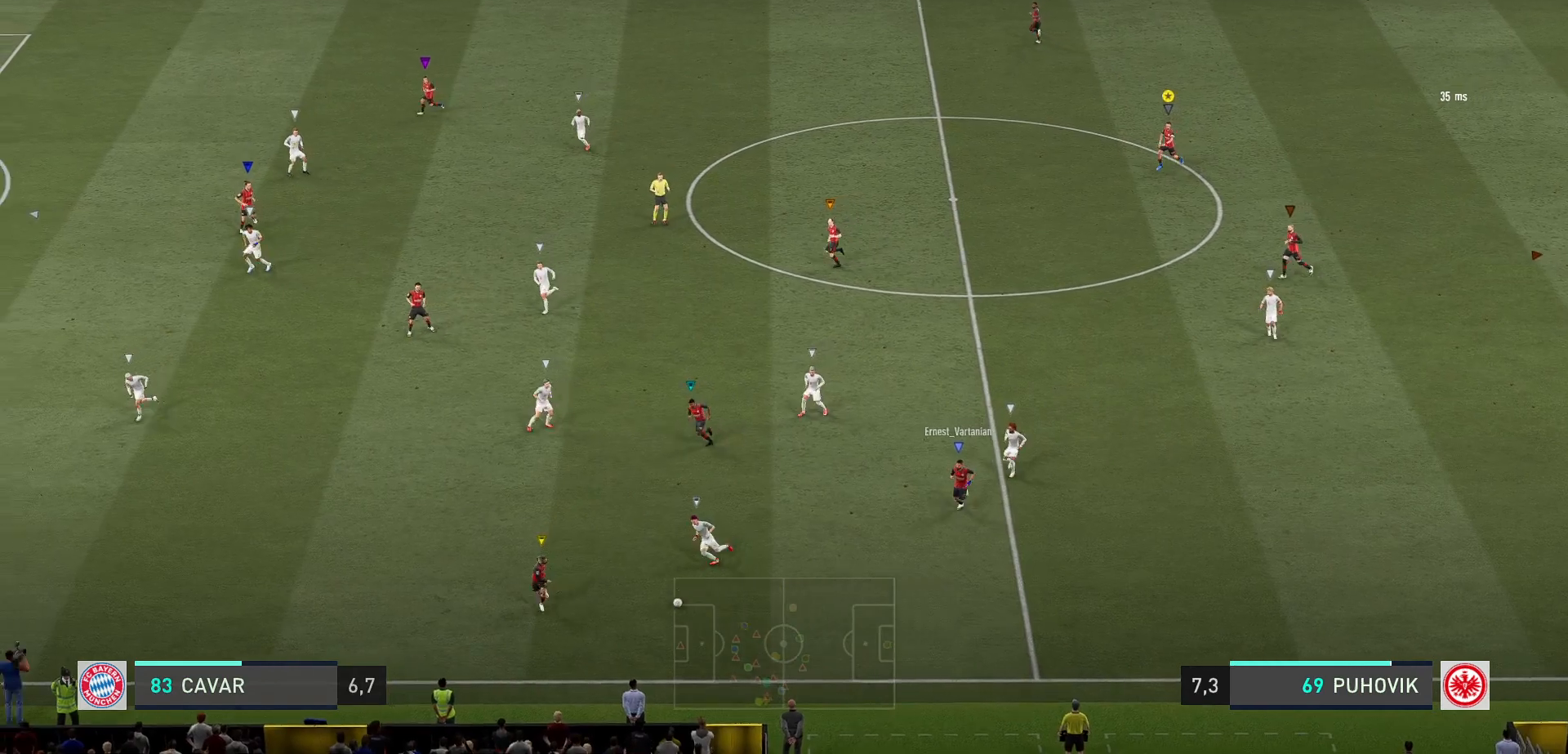
{"buttons": ["L2"], "left_stick": "up-left", "right_stick": "center", "events": [[33, "left_stick", "center"], [267, "left_stick", "left"], [350, "L2", "down"], [467, "left_stick", "up-left"]]}
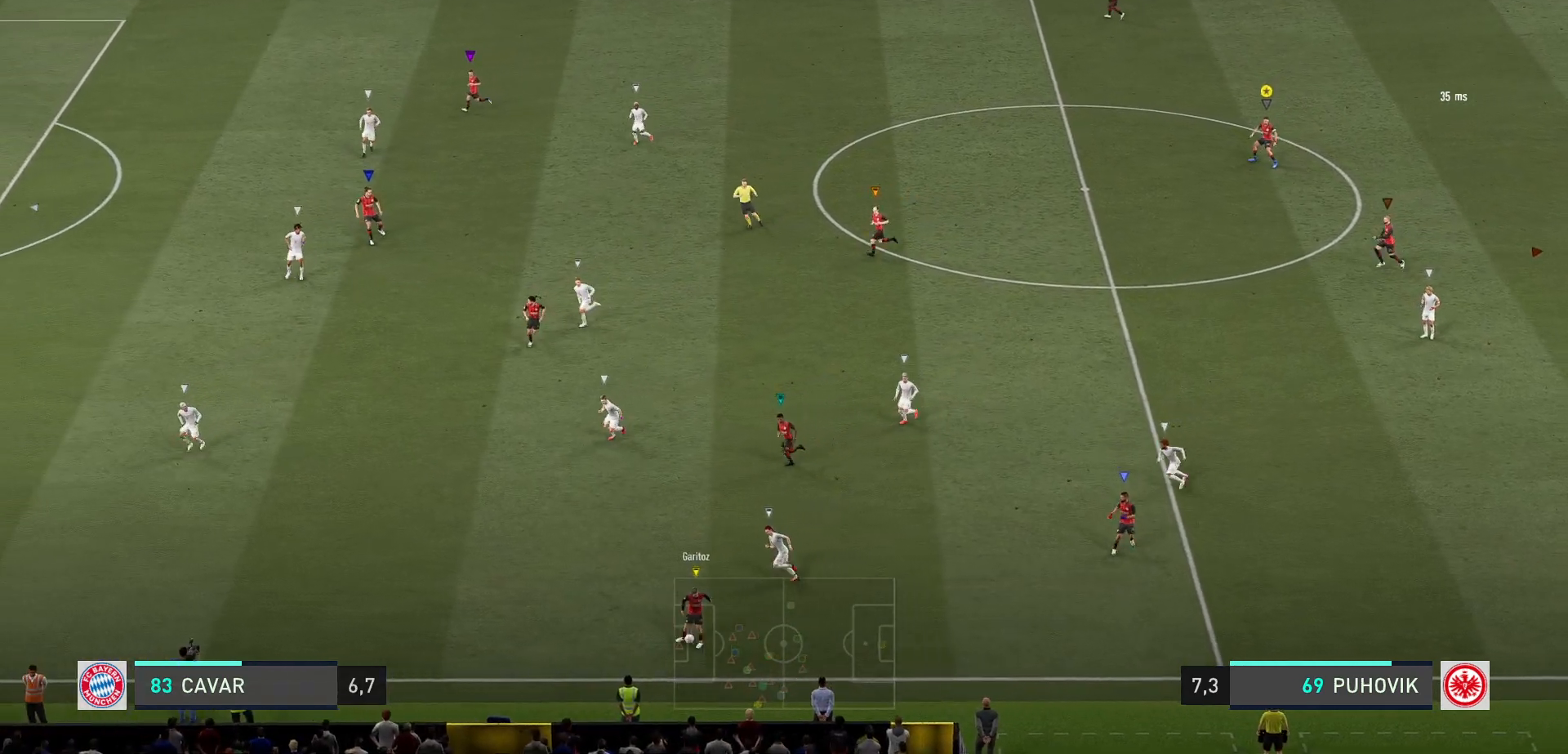
{"buttons": [], "left_stick": "center", "right_stick": "center", "events": [[183, "left_stick", "center"], [250, "L2", "up"]]}
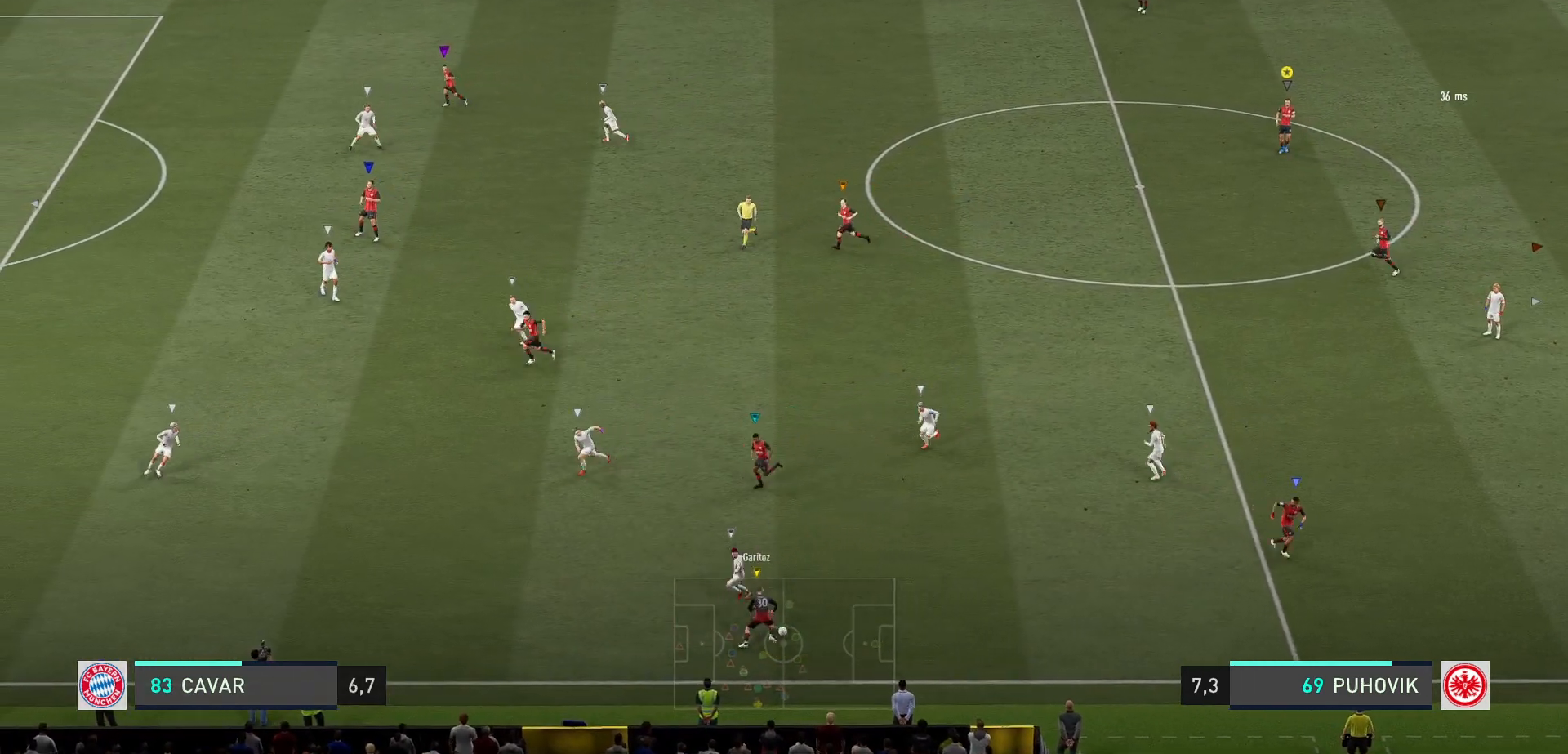
{"buttons": [], "left_stick": "center", "right_stick": "center", "events": []}
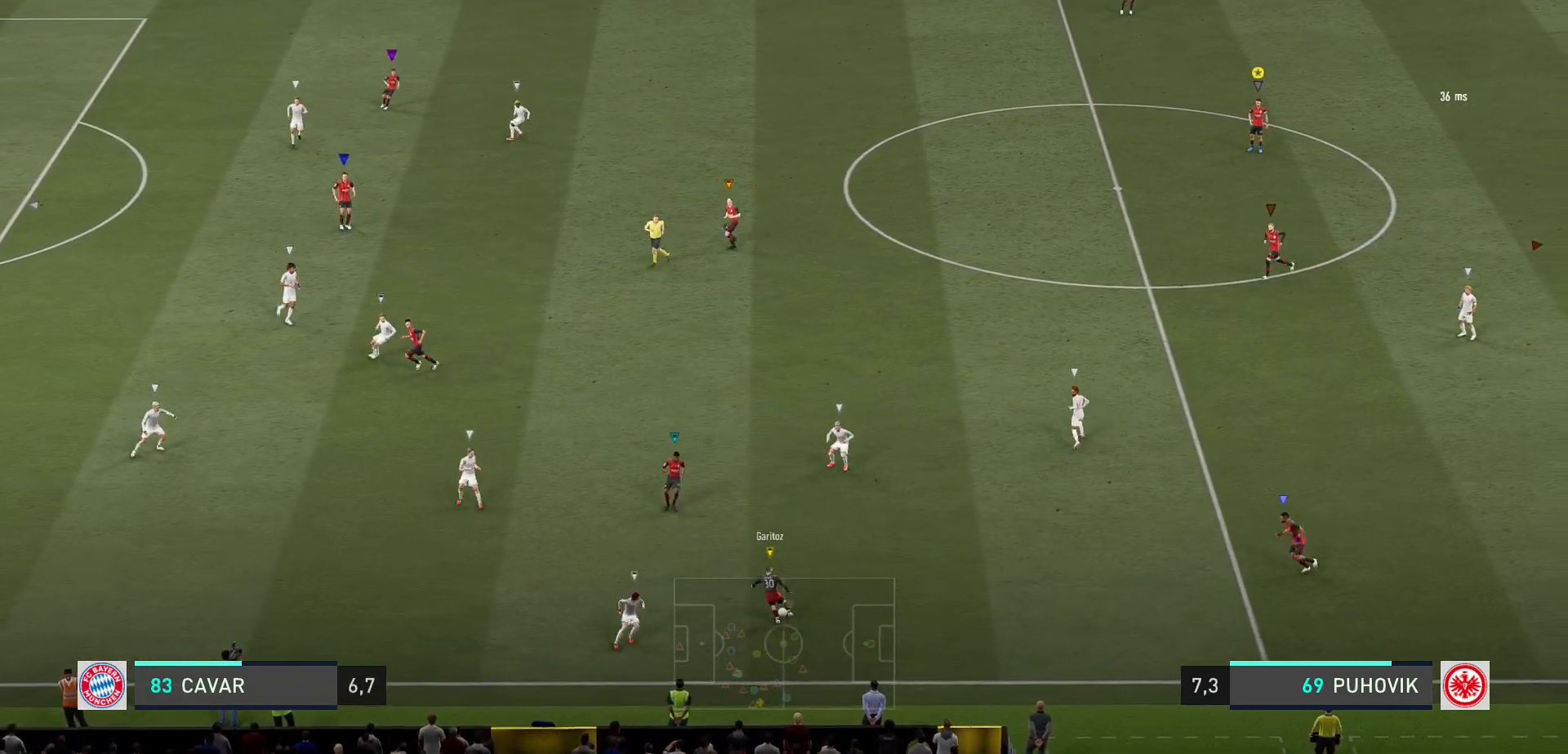
{"buttons": ["L2"], "left_stick": "up-left", "right_stick": "center", "events": [[217, "left_stick", "left"], [233, "L2", "down"], [383, "left_stick", "up-left"]]}
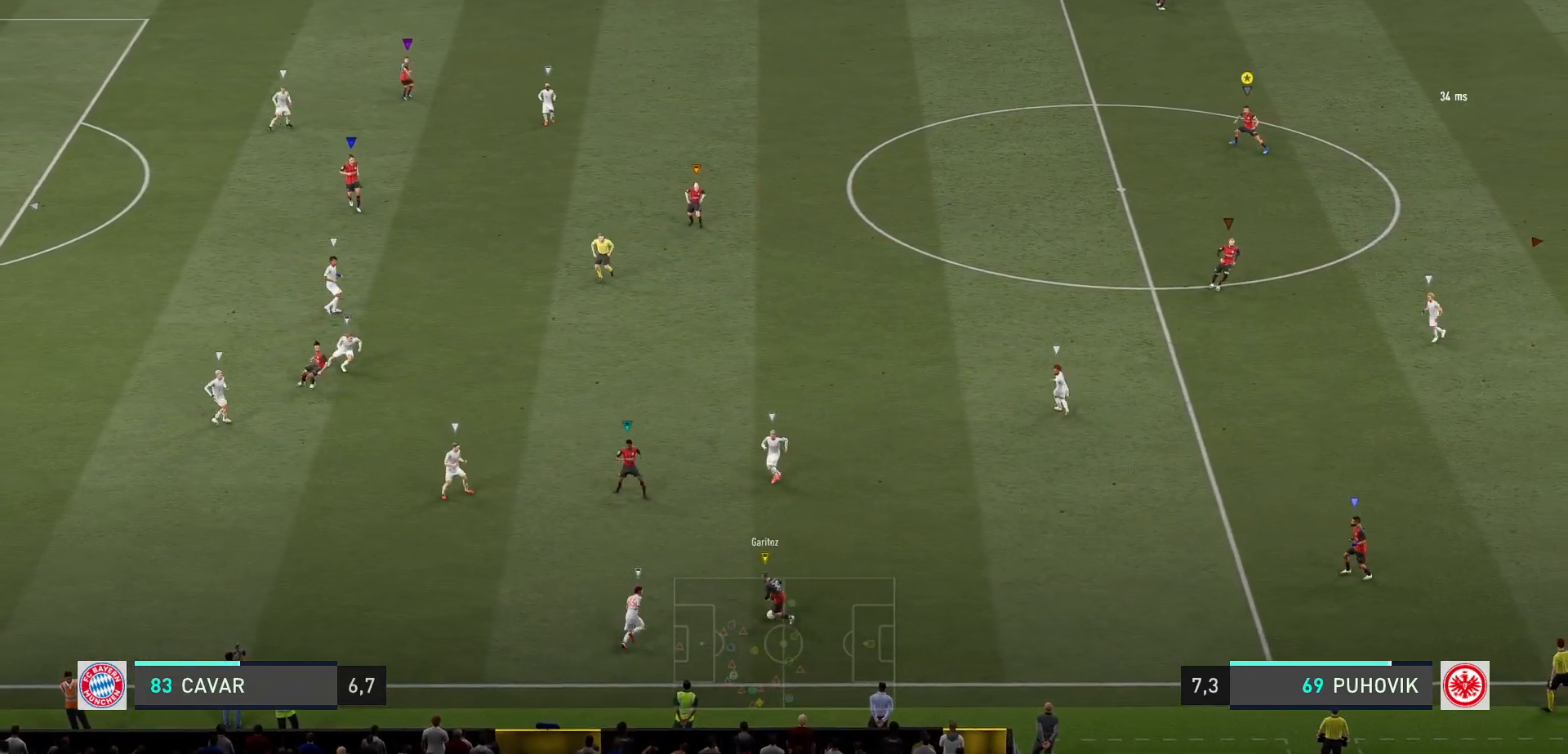
{"buttons": [], "left_stick": "center", "right_stick": "center", "events": [[233, "left_stick", "center"], [250, "L2", "up"]]}
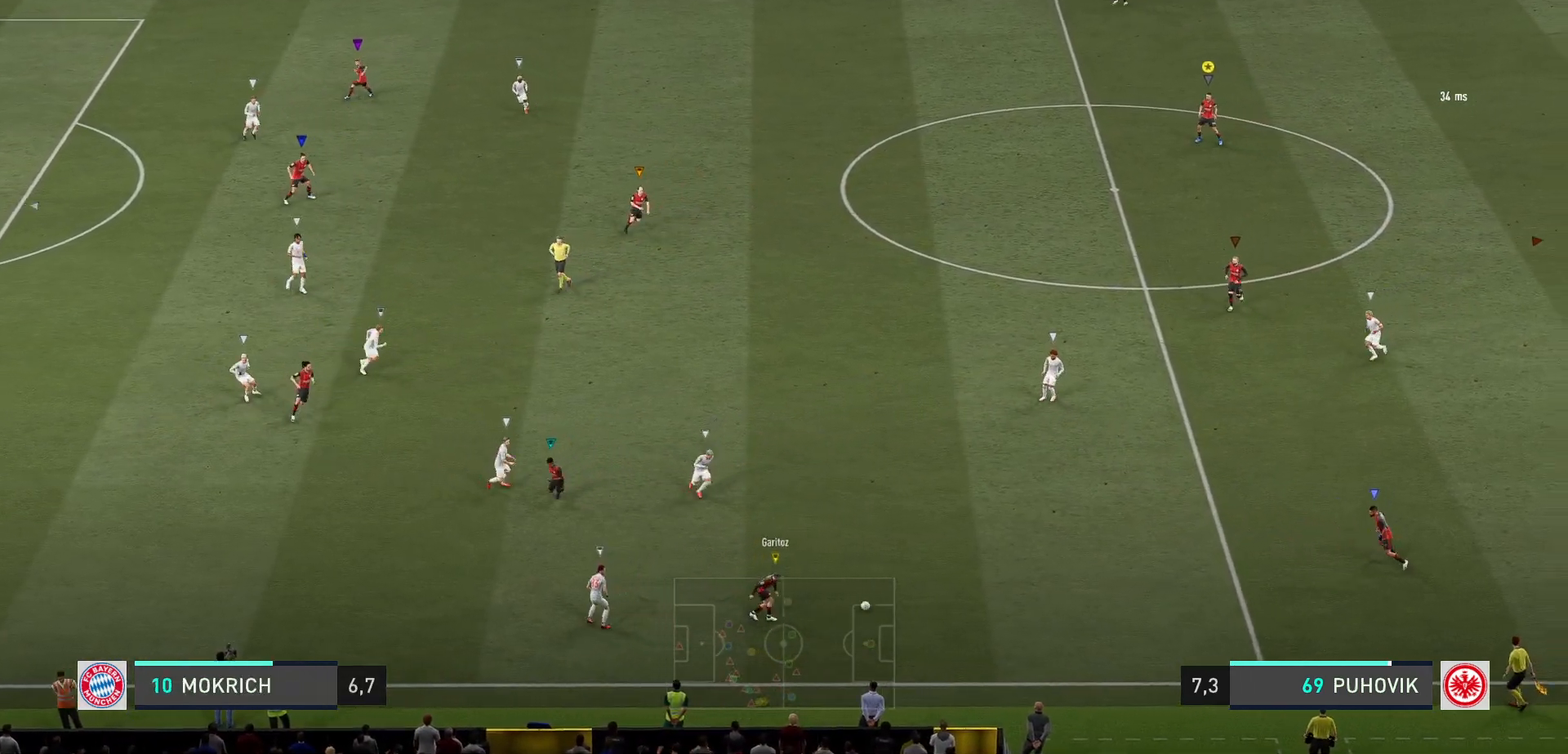
{"buttons": [], "left_stick": "left", "right_stick": "center", "events": [[500, "left_stick", "left"]]}
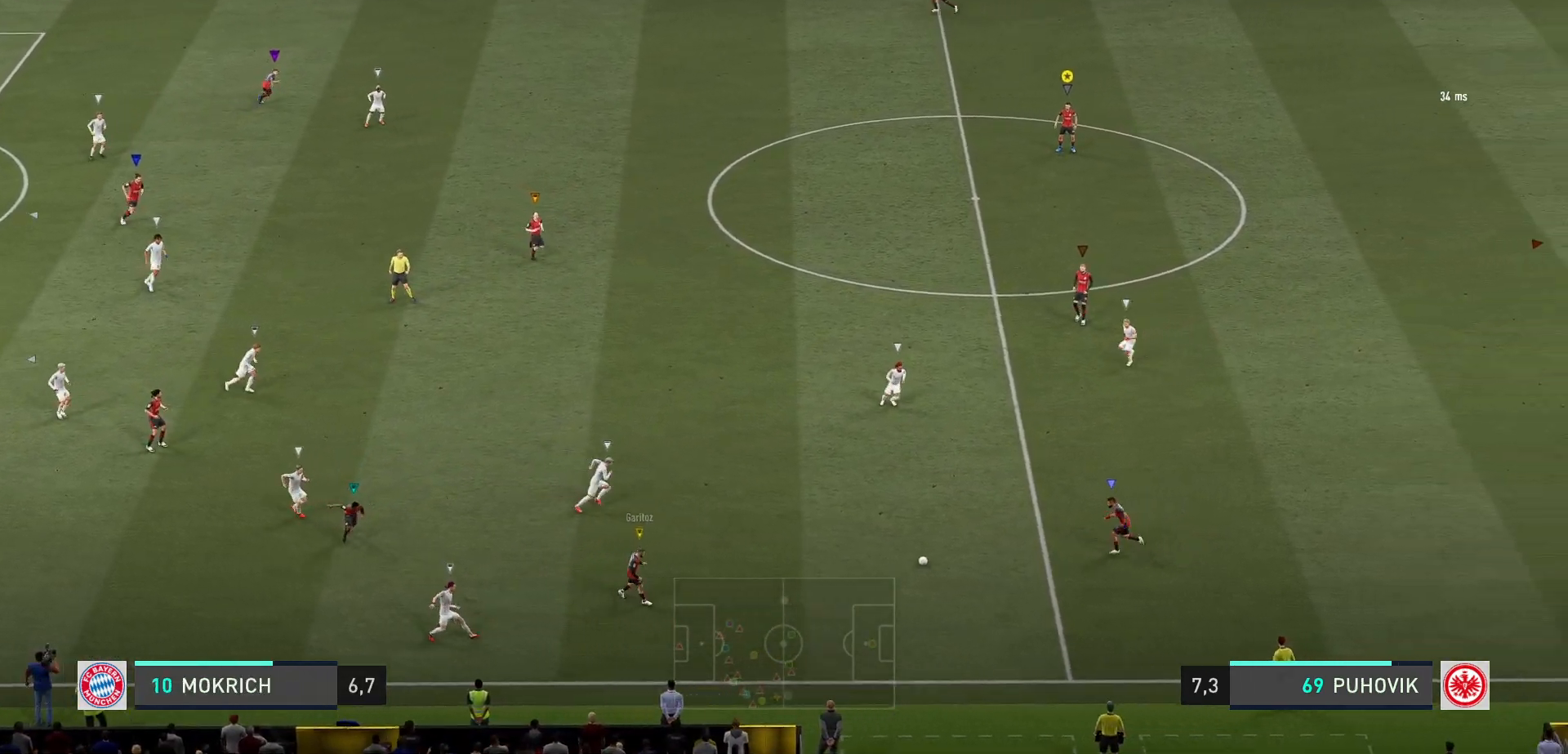
{"buttons": ["L2"], "left_stick": "up-left", "right_stick": "center", "events": [[83, "L2", "down"], [167, "left_stick", "center"], [267, "left_stick", "down"], [400, "left_stick", "center"], [500, "left_stick", "up-left"]]}
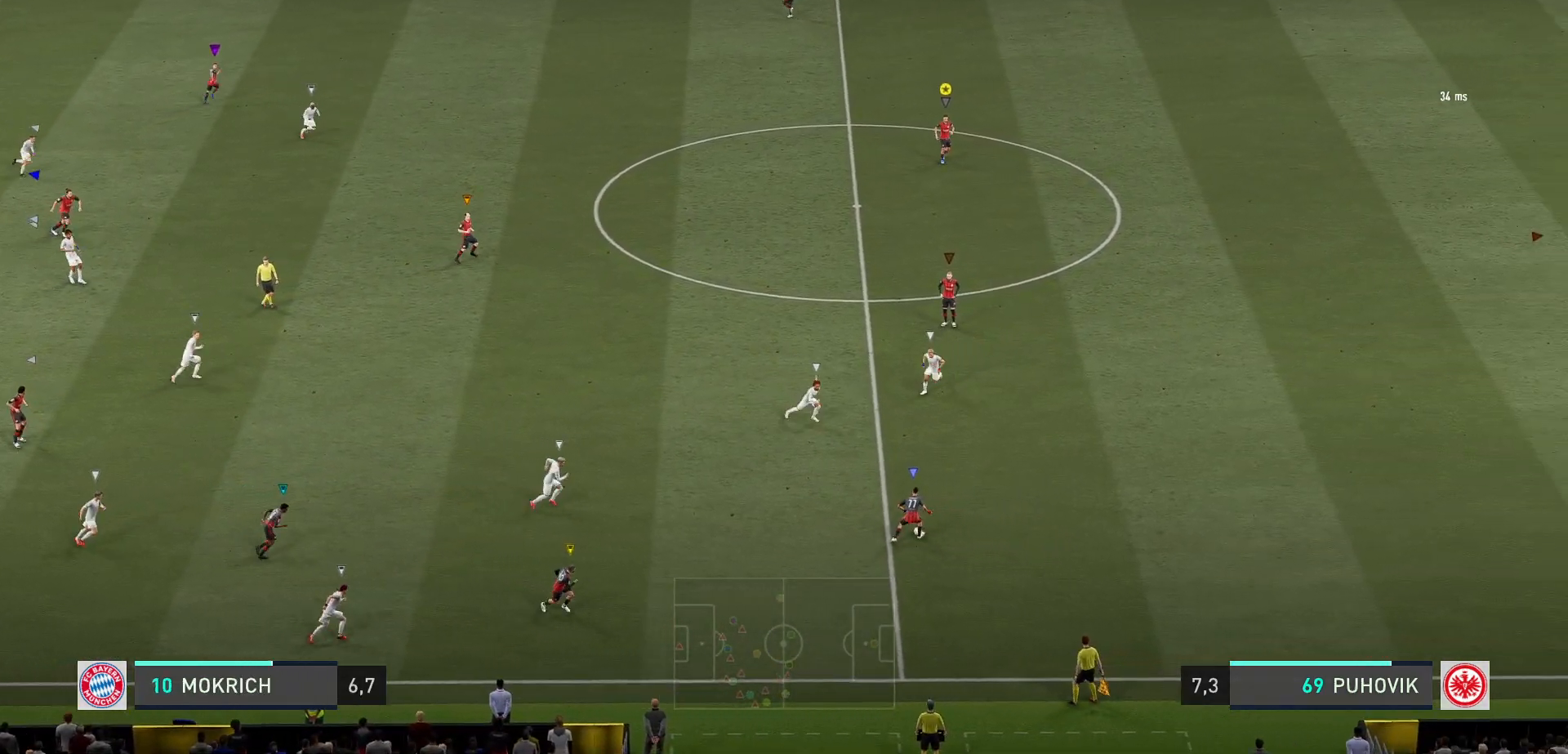
{"buttons": [], "left_stick": "up", "right_stick": "center", "events": [[367, "left_stick", "up"], [467, "L2", "up"]]}
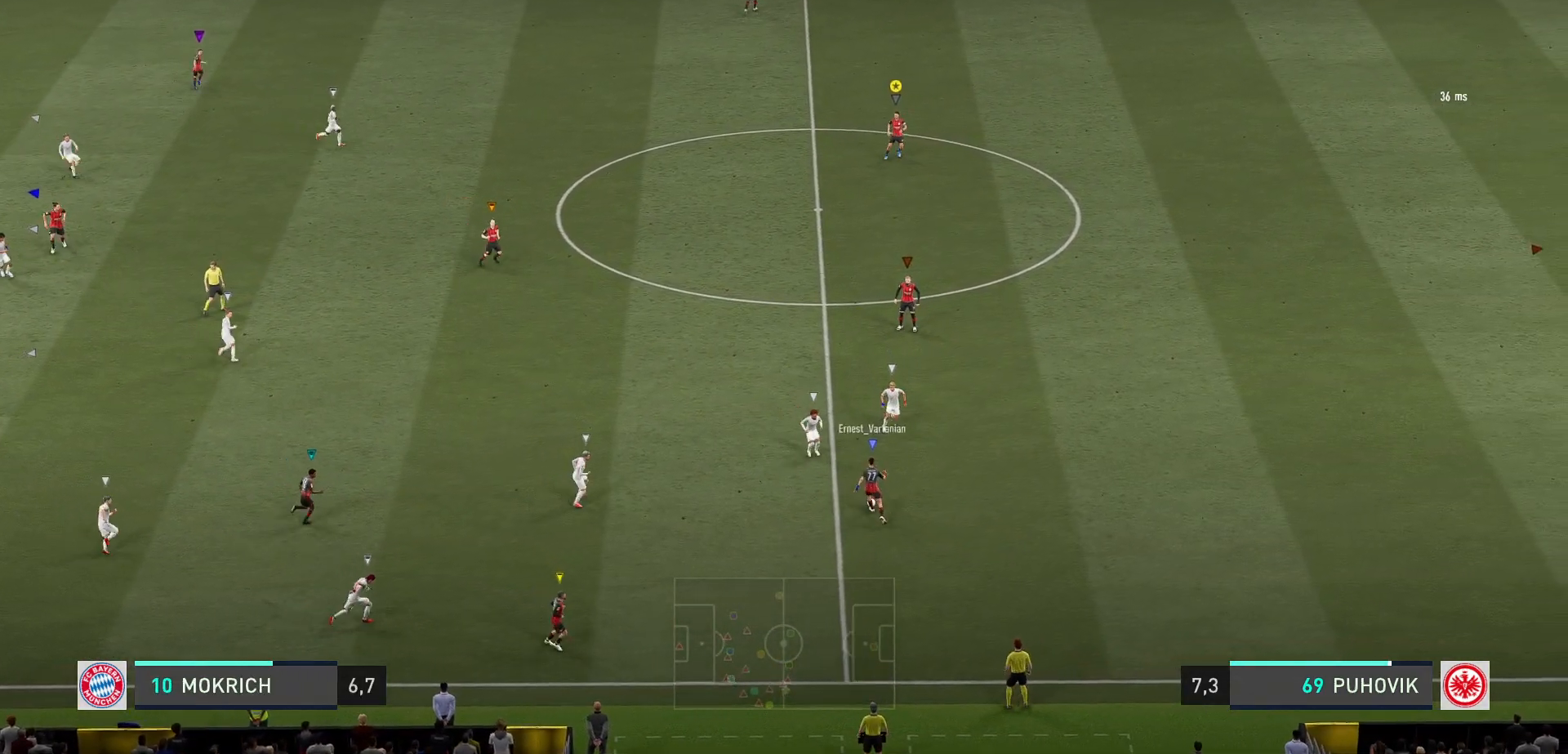
{"buttons": [], "left_stick": "up-right", "right_stick": "center", "events": [[283, "left_stick", "up-right"]]}
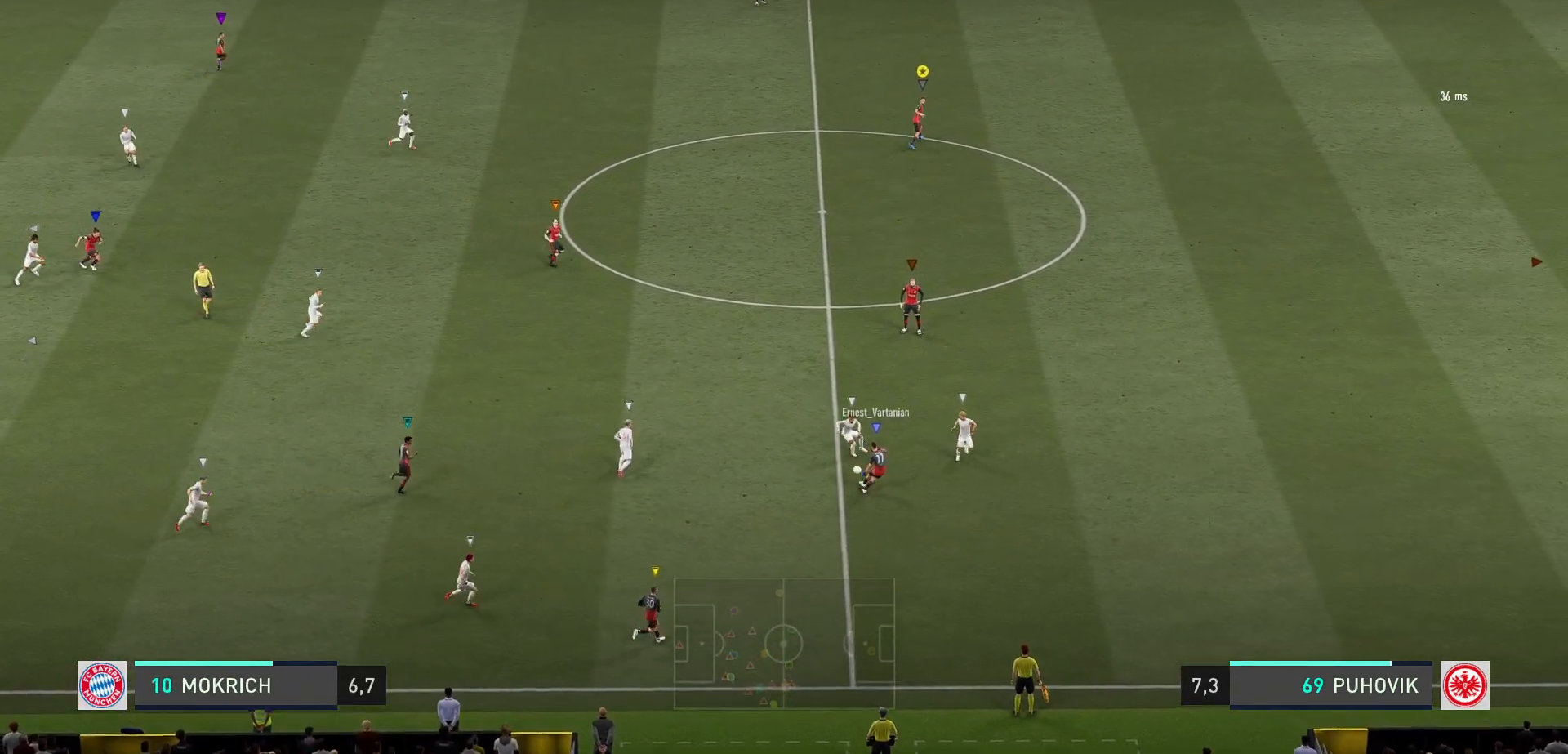
{"buttons": [], "left_stick": "right", "right_stick": "center", "events": [[183, "left_stick", "right"]]}
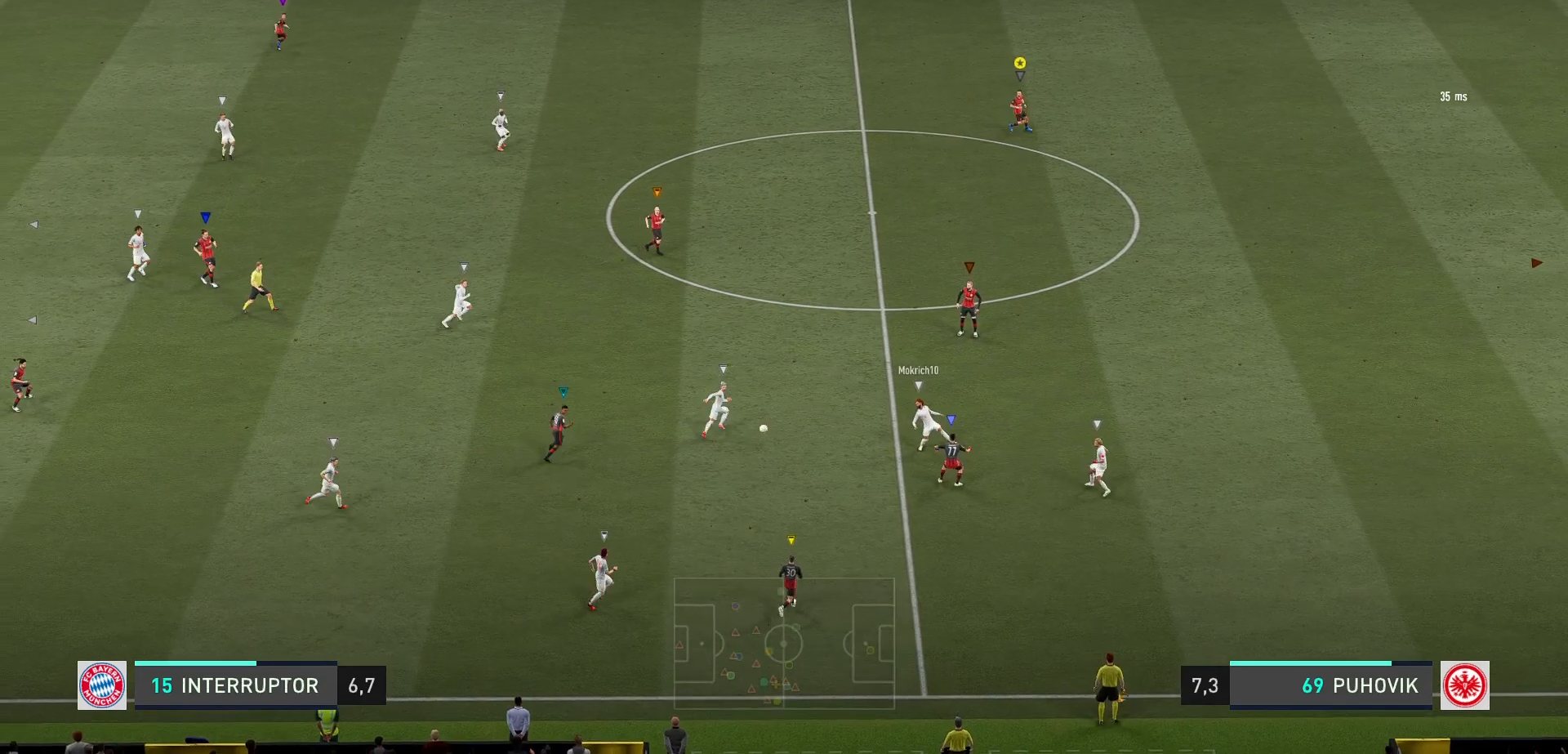
{"buttons": ["L2", "R2"], "left_stick": "down-right", "right_stick": "center", "events": [[50, "left_stick", "center"], [83, "L2", "down"], [133, "left_stick", "left"], [183, "left_stick", "down-left"], [283, "left_stick", "down"], [300, "R2", "down"], [483, "left_stick", "down-right"]]}
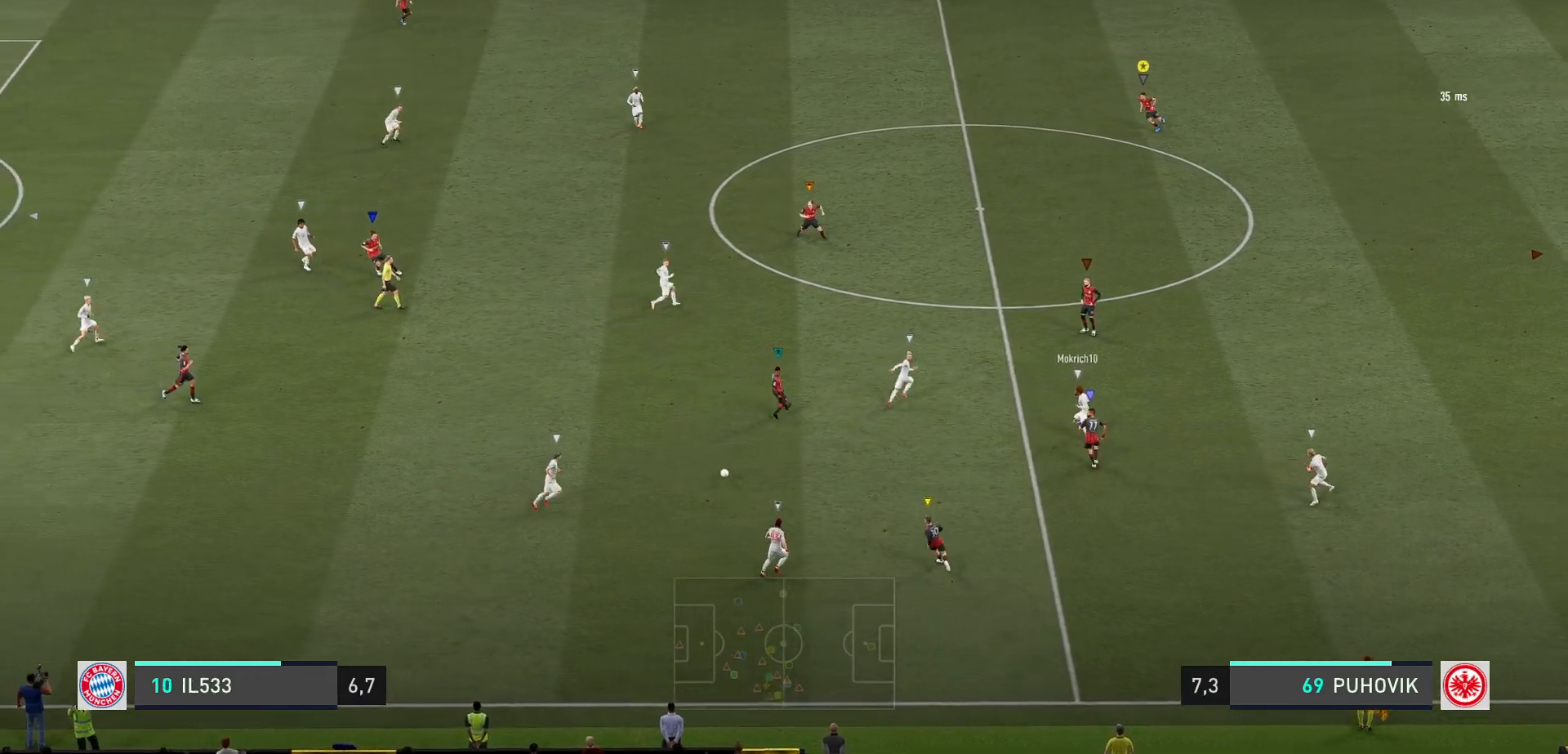
{"buttons": ["L2", "R2"], "left_stick": "down-right", "right_stick": "center", "events": [[117, "R1", "down"], [117, "left_stick", "down-left"], [183, "R1", "up"], [333, "left_stick", "down-right"]]}
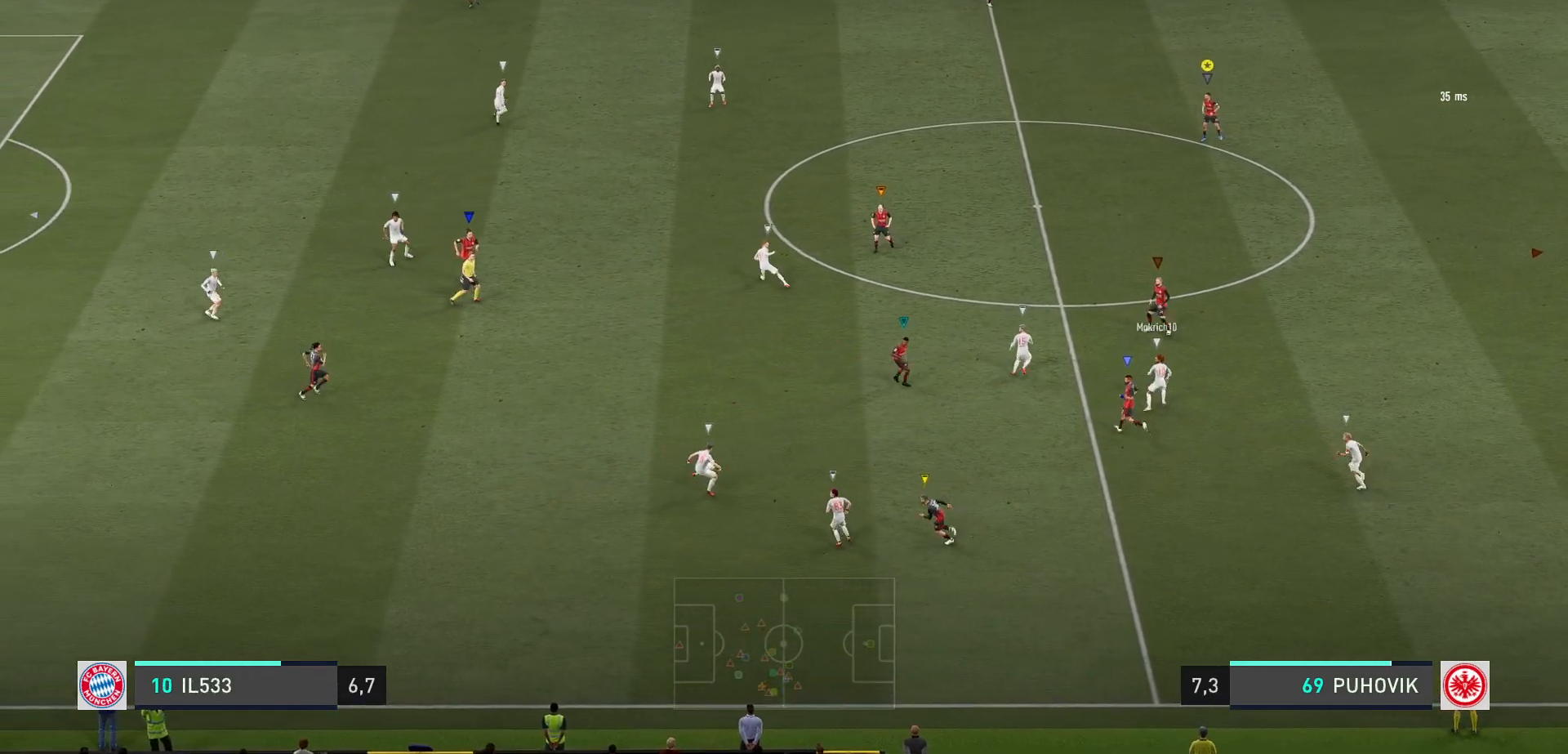
{"buttons": ["R2"], "left_stick": "down", "right_stick": "center", "events": [[67, "left_stick", "down"], [233, "left_stick", "down-left"], [250, "L2", "up"], [433, "left_stick", "down"]]}
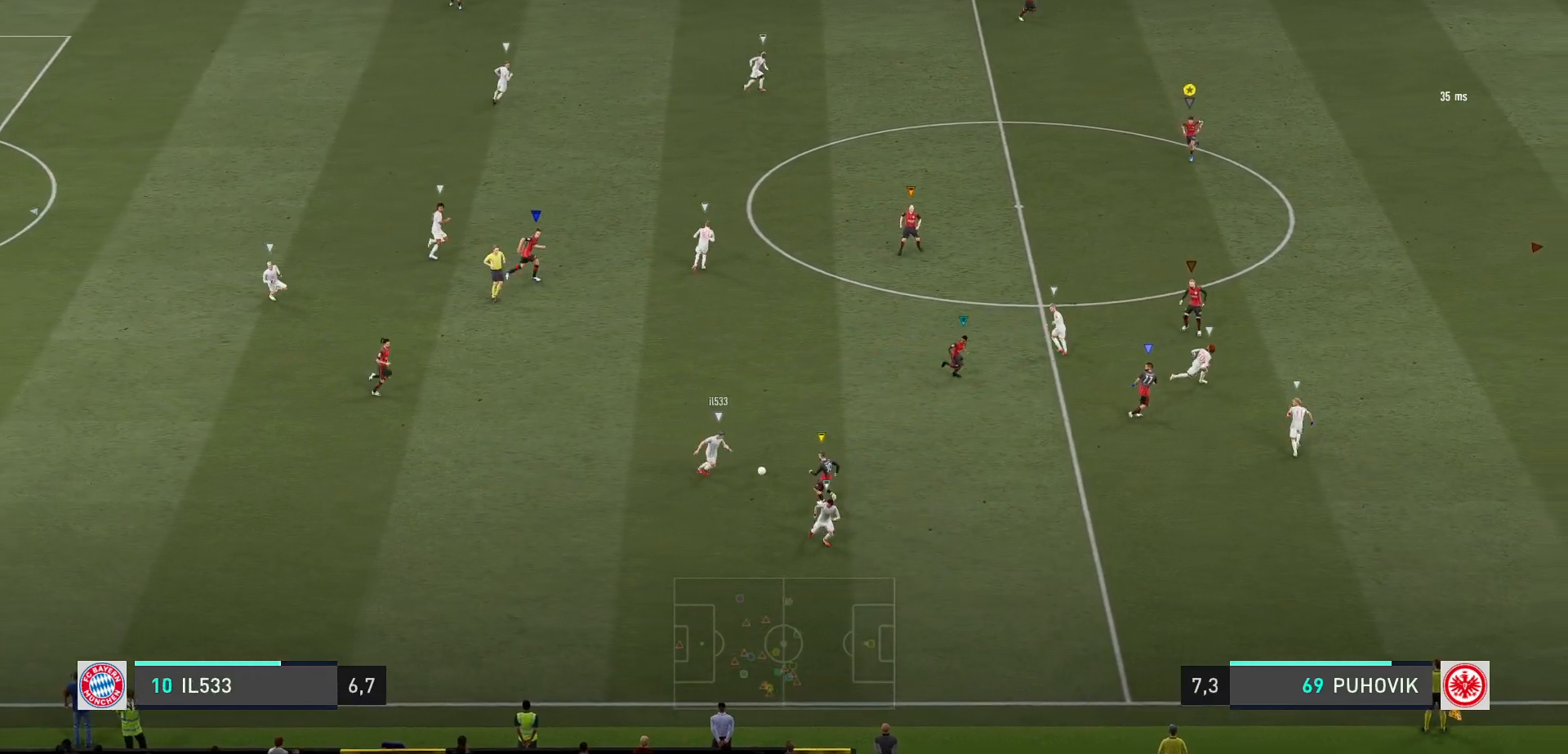
{"buttons": ["R2"], "left_stick": "down-right", "right_stick": "center", "events": [[100, "left_stick", "down-right"]]}
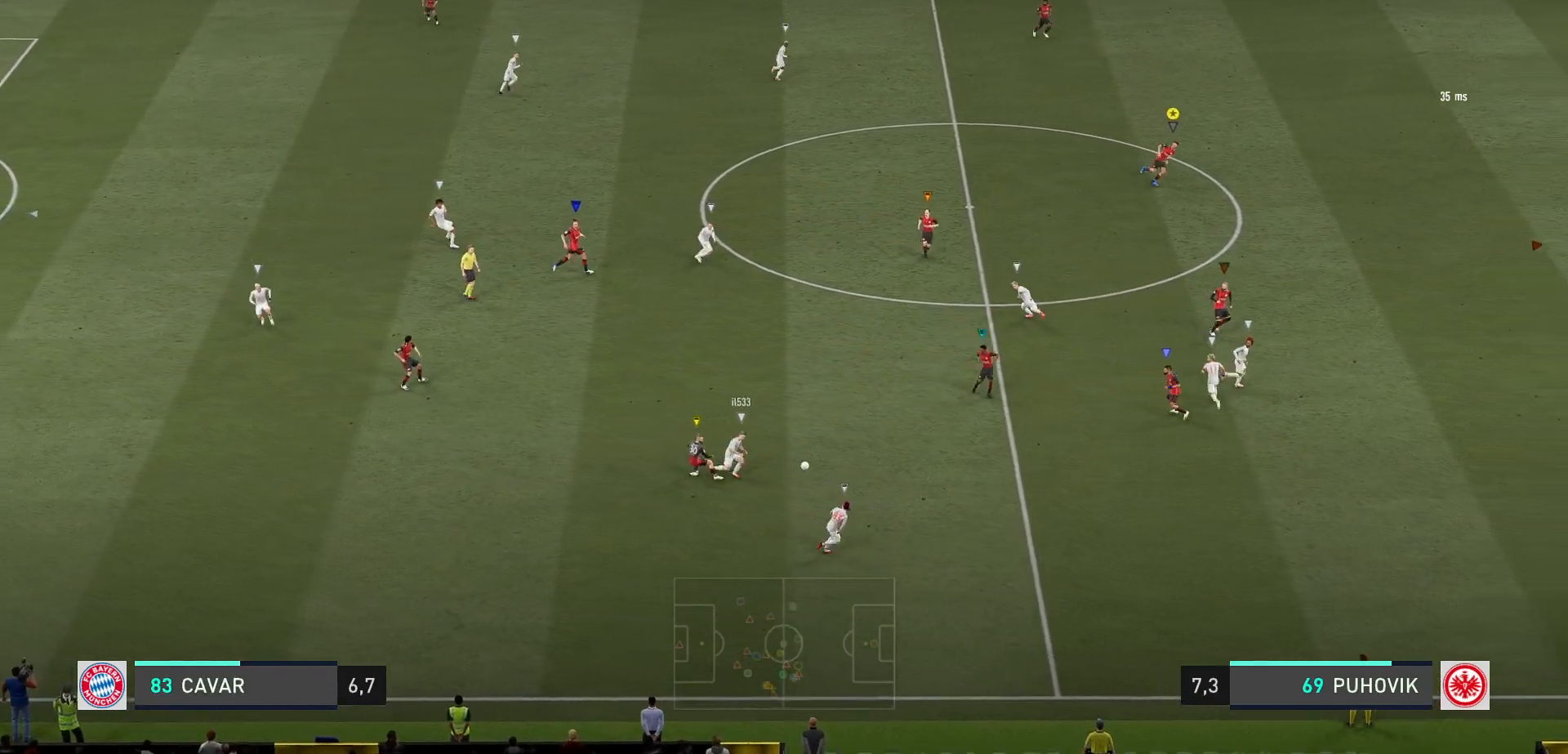
{"buttons": ["R2"], "left_stick": "down-right", "right_stick": "center", "events": []}